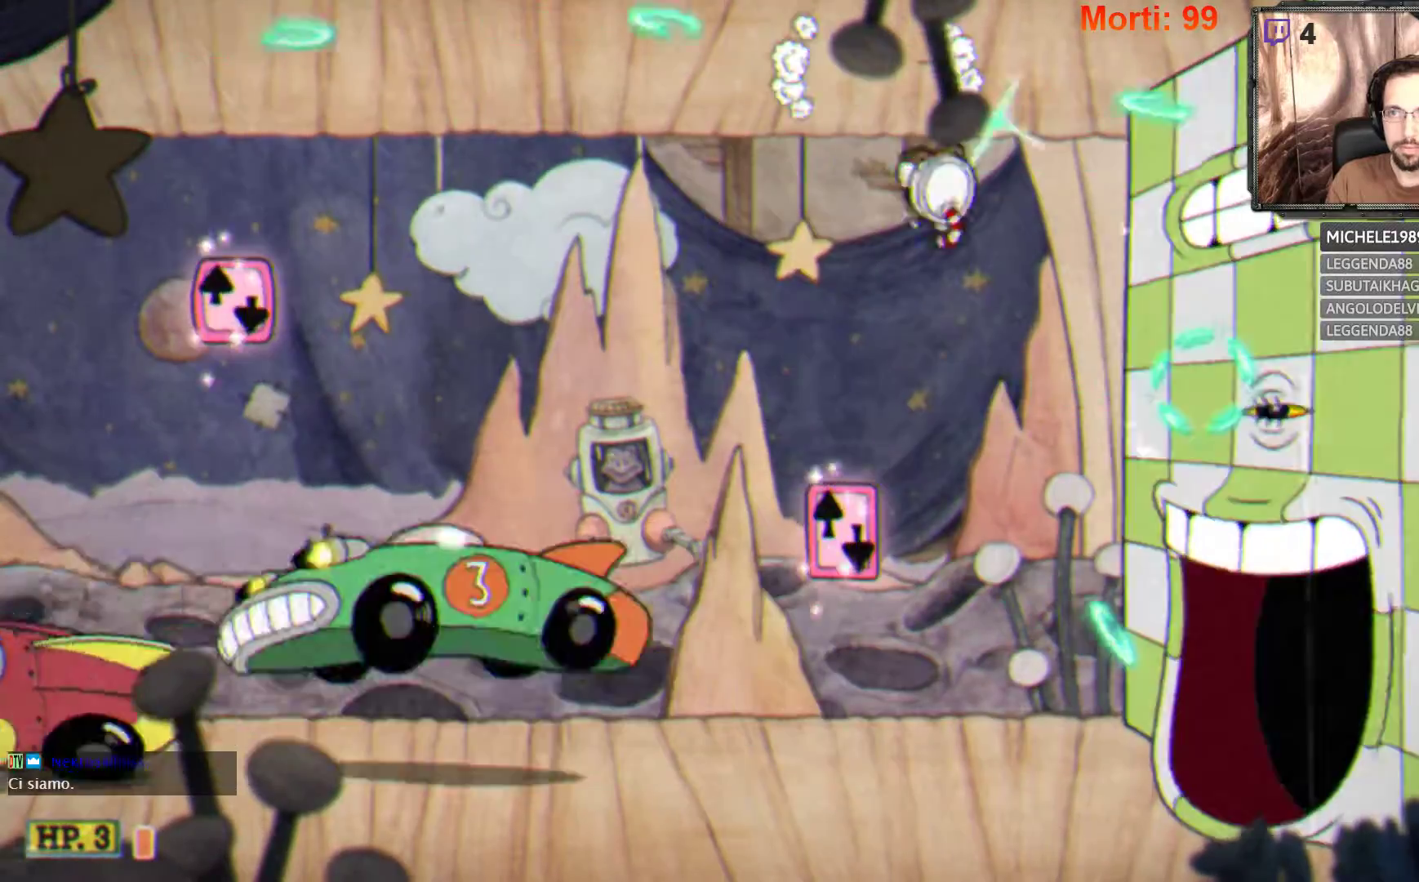
Gameplay with a controller (Xbox layout); each line is a JSON object with the inputs held at the frame after it. "events" lists button and stick changes between this image and that frame as [ms after this image, input, new state], when the widget could be followed in between. Not read: L3 R3.
{"buttons": ["L2"], "left_stick": "center", "right_stick": "center", "events": [[267, "A", "up"]]}
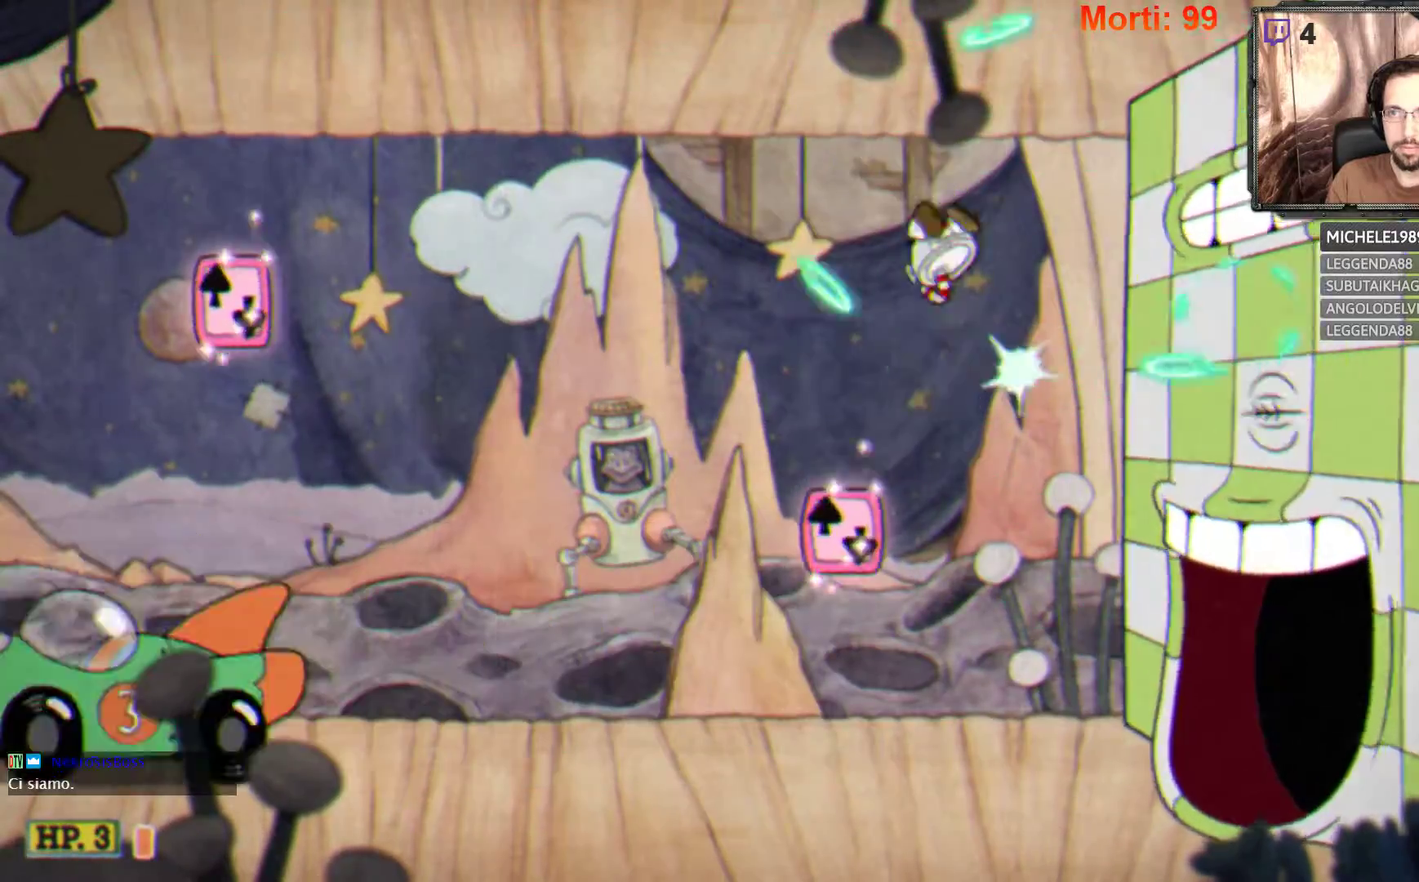
{"buttons": ["L2"], "left_stick": "left", "right_stick": "center", "events": [[67, "A", "down"], [333, "A", "up"], [367, "left_stick", "left"]]}
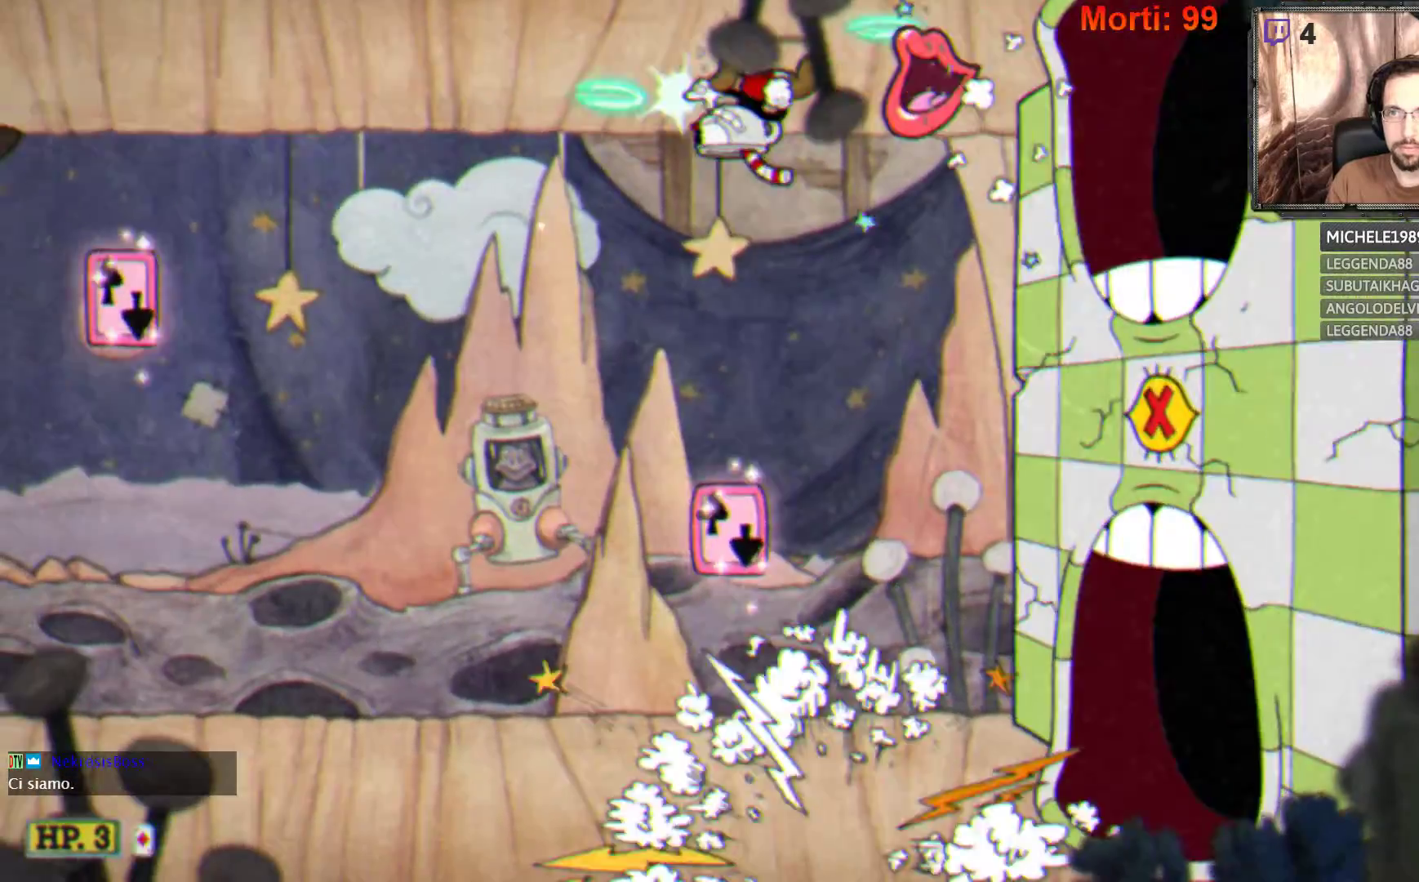
{"buttons": ["L2"], "left_stick": "right", "right_stick": "center", "events": [[167, "left_stick", "center"], [367, "left_stick", "right"]]}
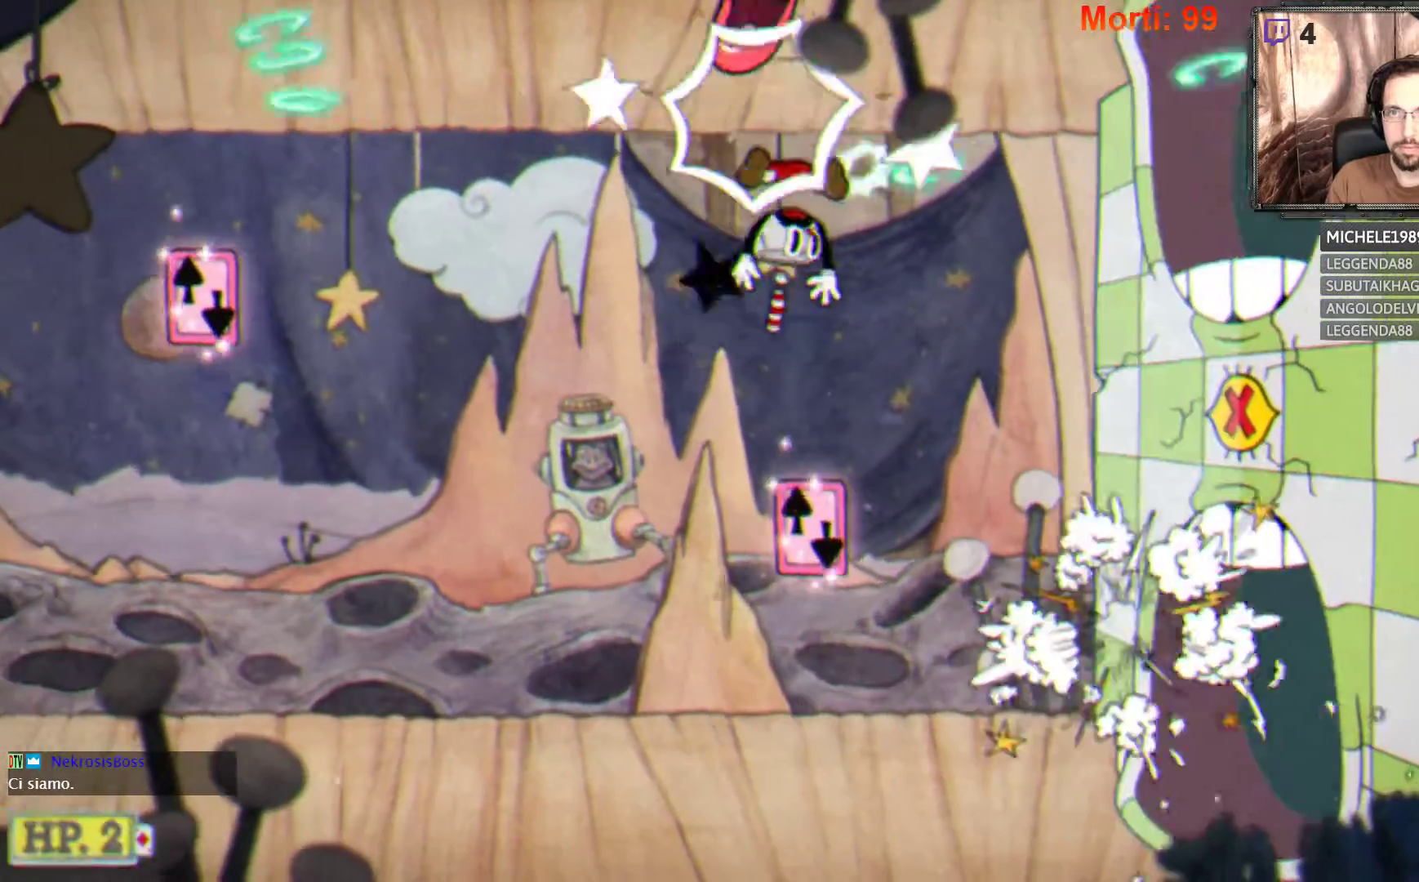
{"buttons": ["A", "L2"], "left_stick": "center", "right_stick": "center", "events": [[33, "left_stick", "center"], [167, "A", "down"]]}
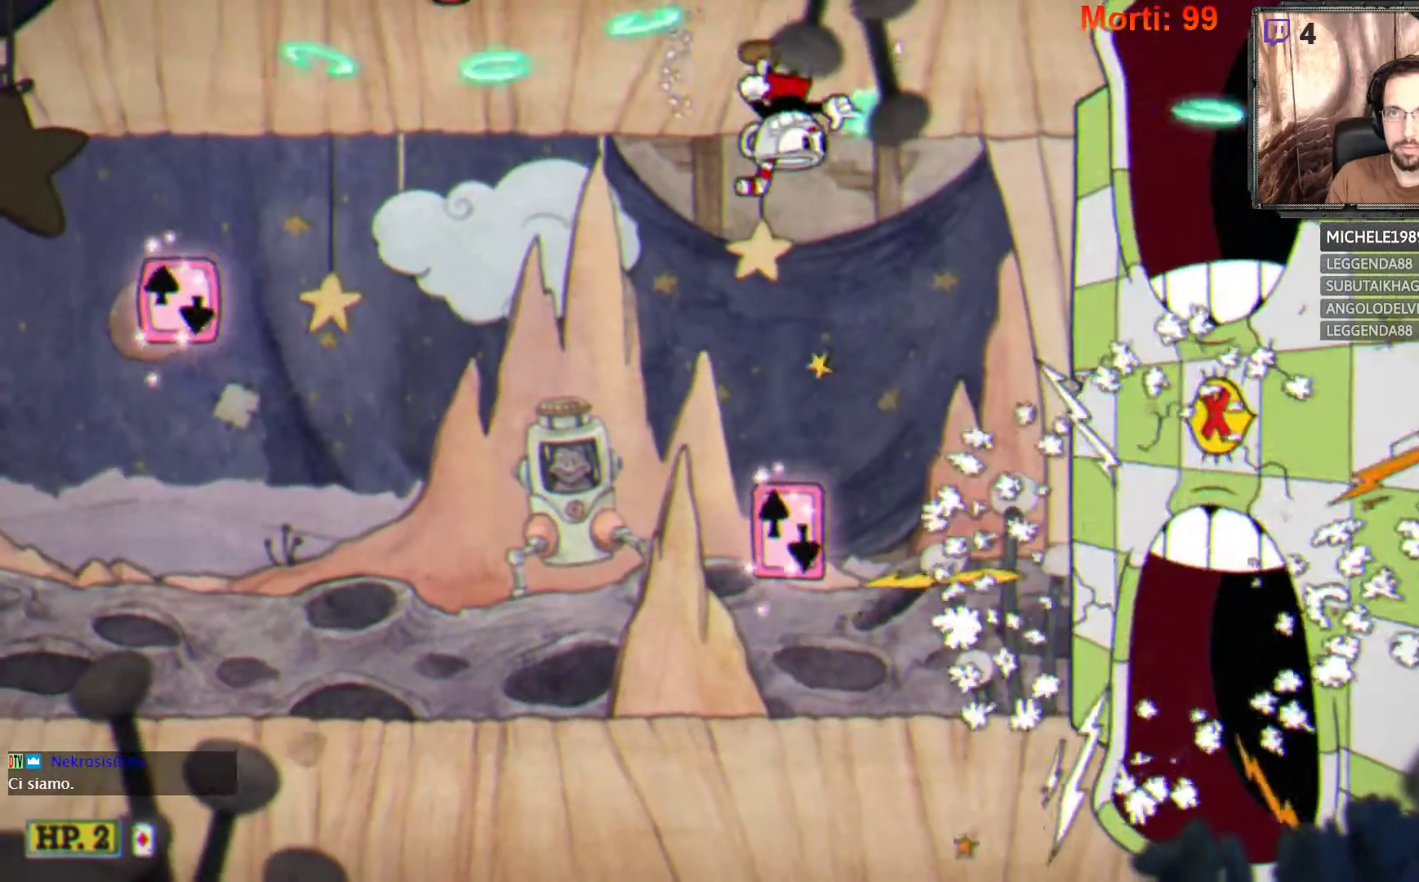
{"buttons": ["L2"], "left_stick": "center", "right_stick": "center", "events": [[500, "A", "up"]]}
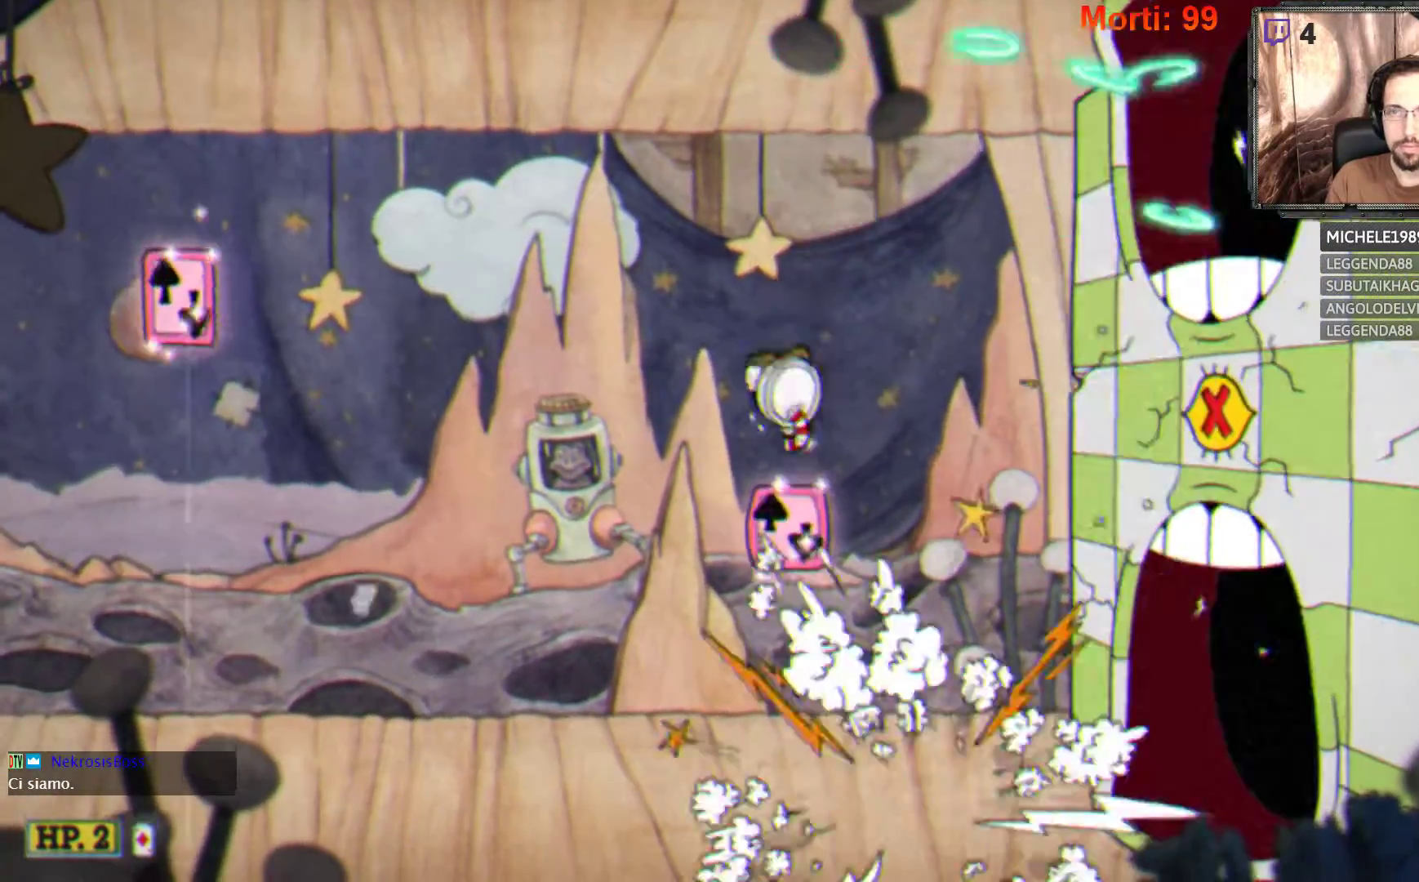
{"buttons": ["L2"], "left_stick": "left", "right_stick": "center", "events": [[33, "A", "down"], [267, "A", "up"], [467, "left_stick", "left"]]}
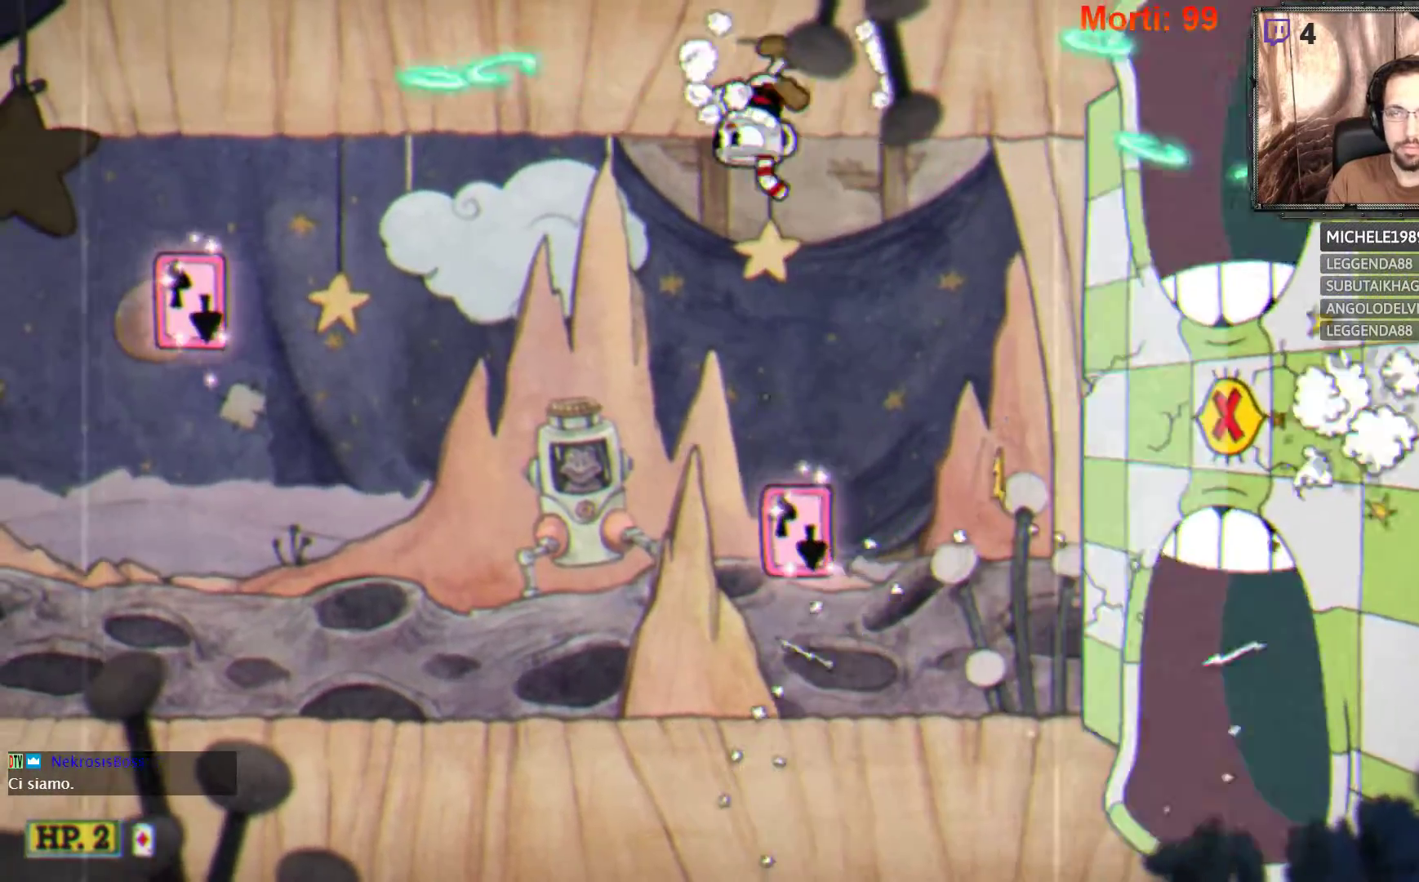
{"buttons": ["L2"], "left_stick": "left", "right_stick": "center", "events": []}
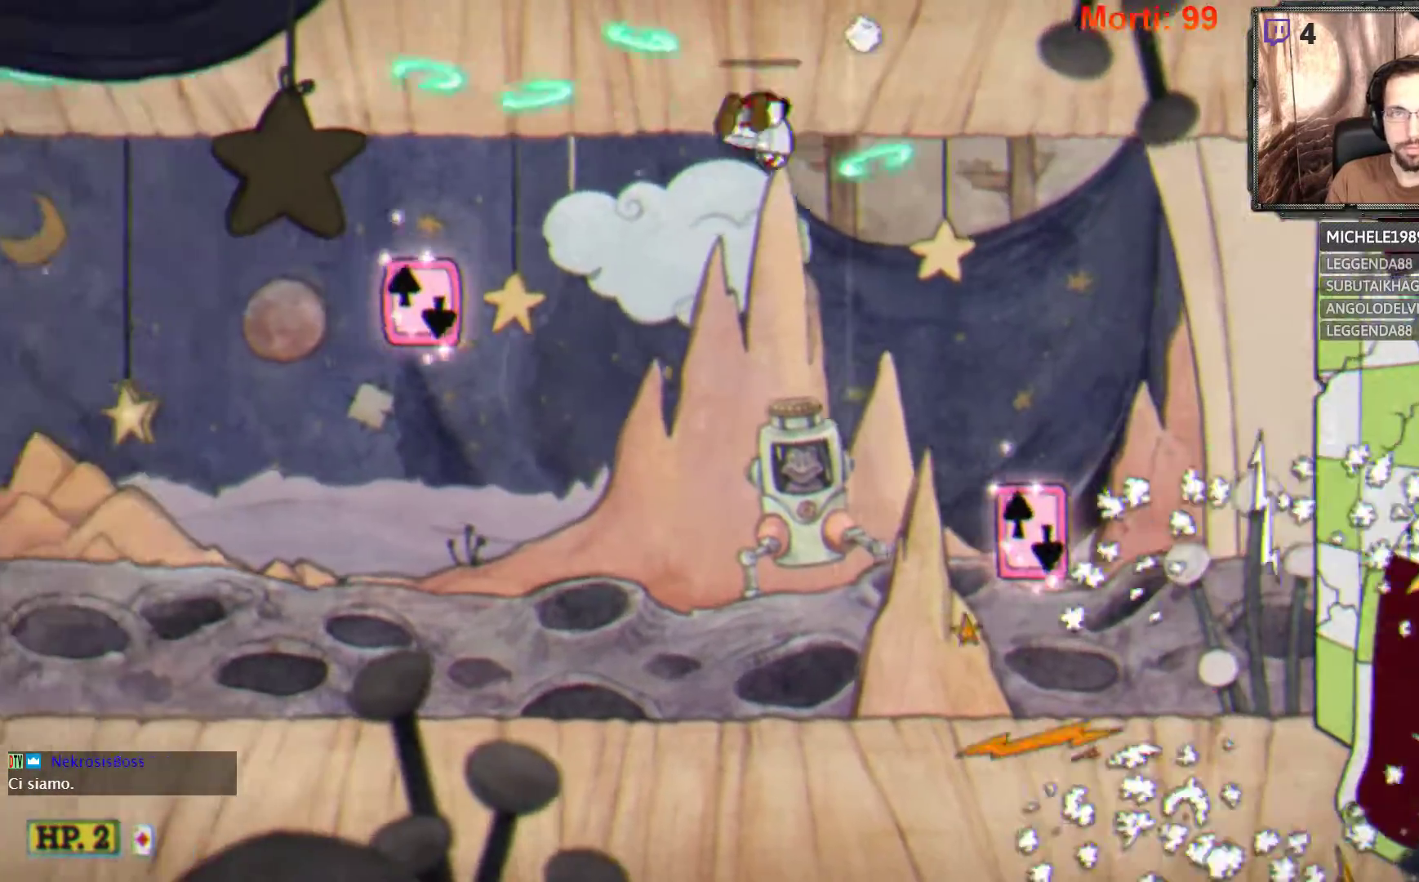
{"buttons": ["A", "L2"], "left_stick": "center", "right_stick": "center", "events": [[400, "A", "down"], [433, "left_stick", "center"]]}
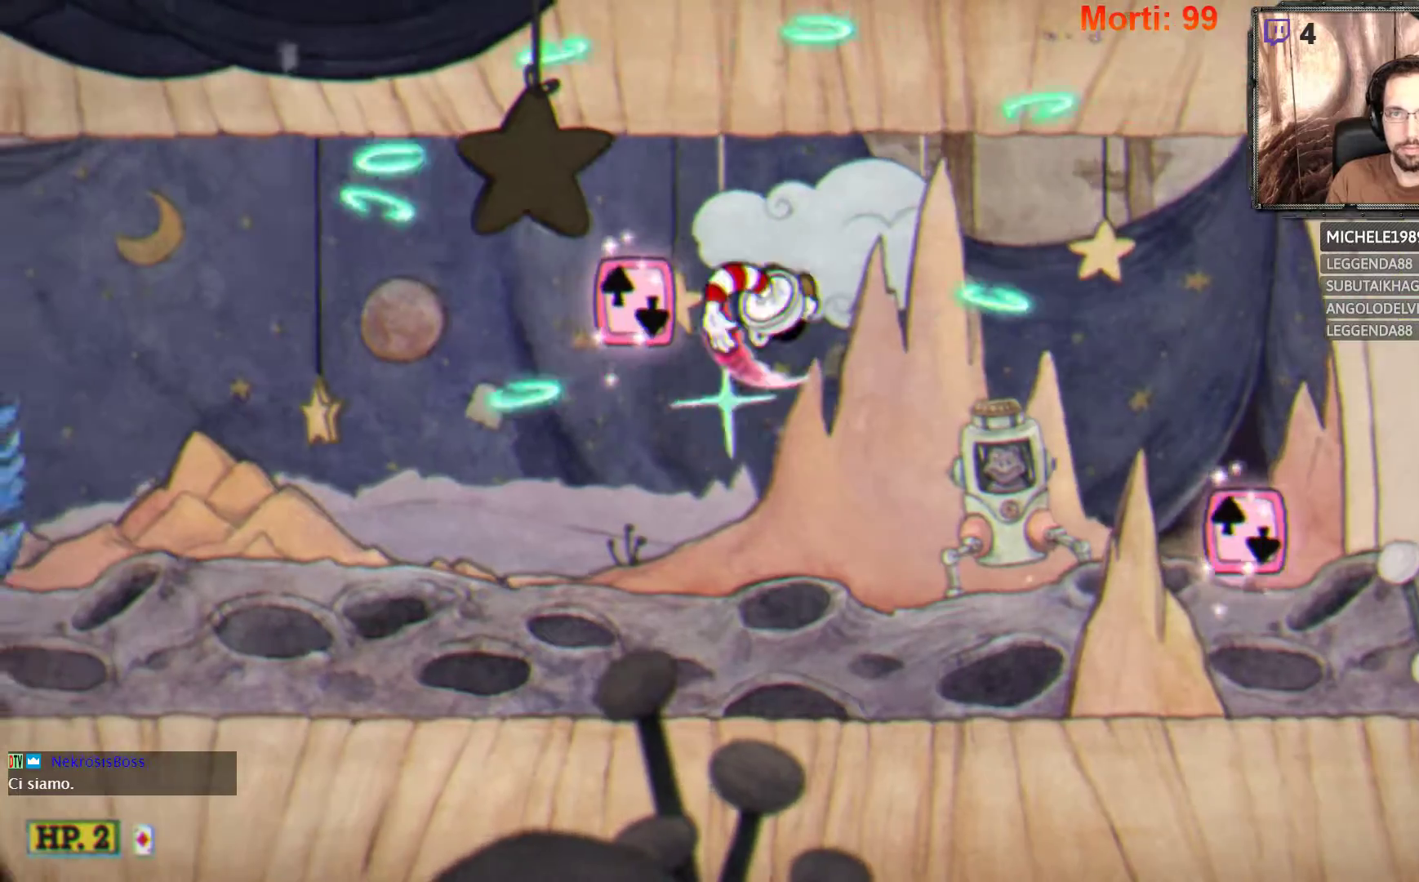
{"buttons": ["L2"], "left_stick": "left", "right_stick": "center", "events": [[33, "A", "up"], [33, "left_stick", "right"], [400, "left_stick", "left"]]}
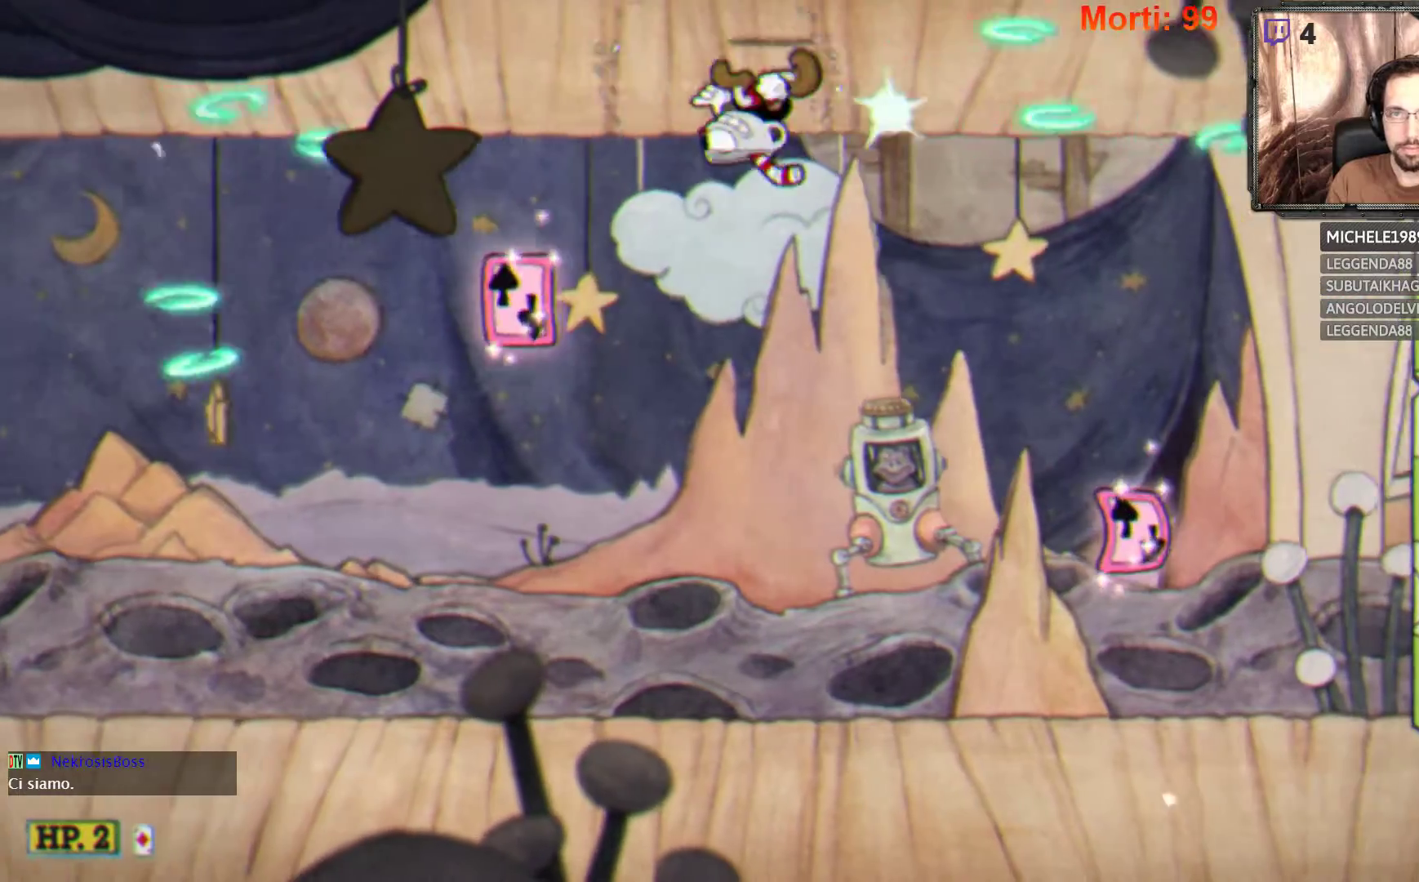
{"buttons": ["L2"], "left_stick": "center", "right_stick": "center", "events": [[333, "left_stick", "center"]]}
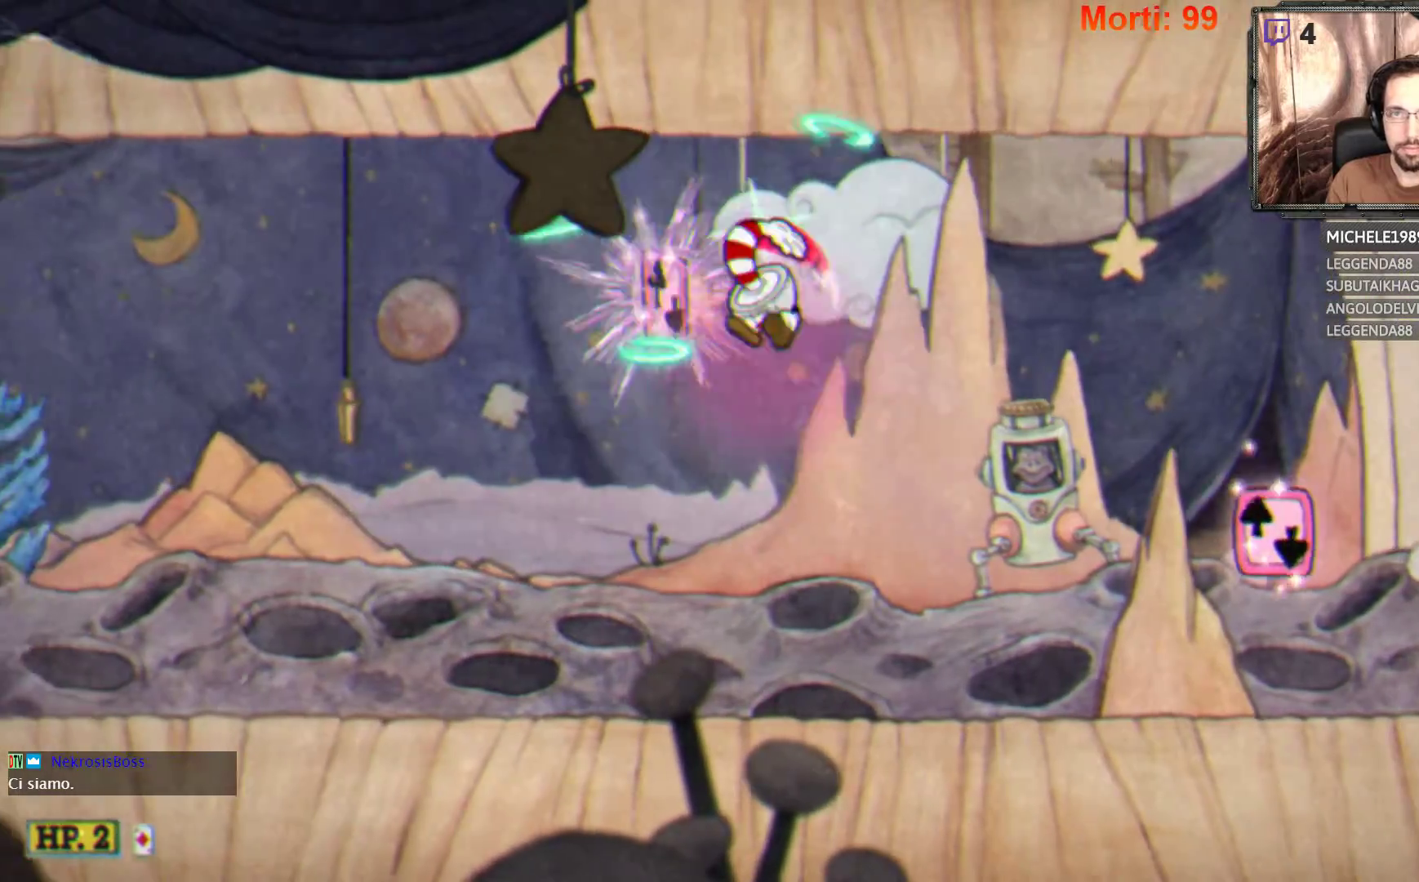
{"buttons": ["L2"], "left_stick": "right", "right_stick": "center", "events": [[100, "left_stick", "right"]]}
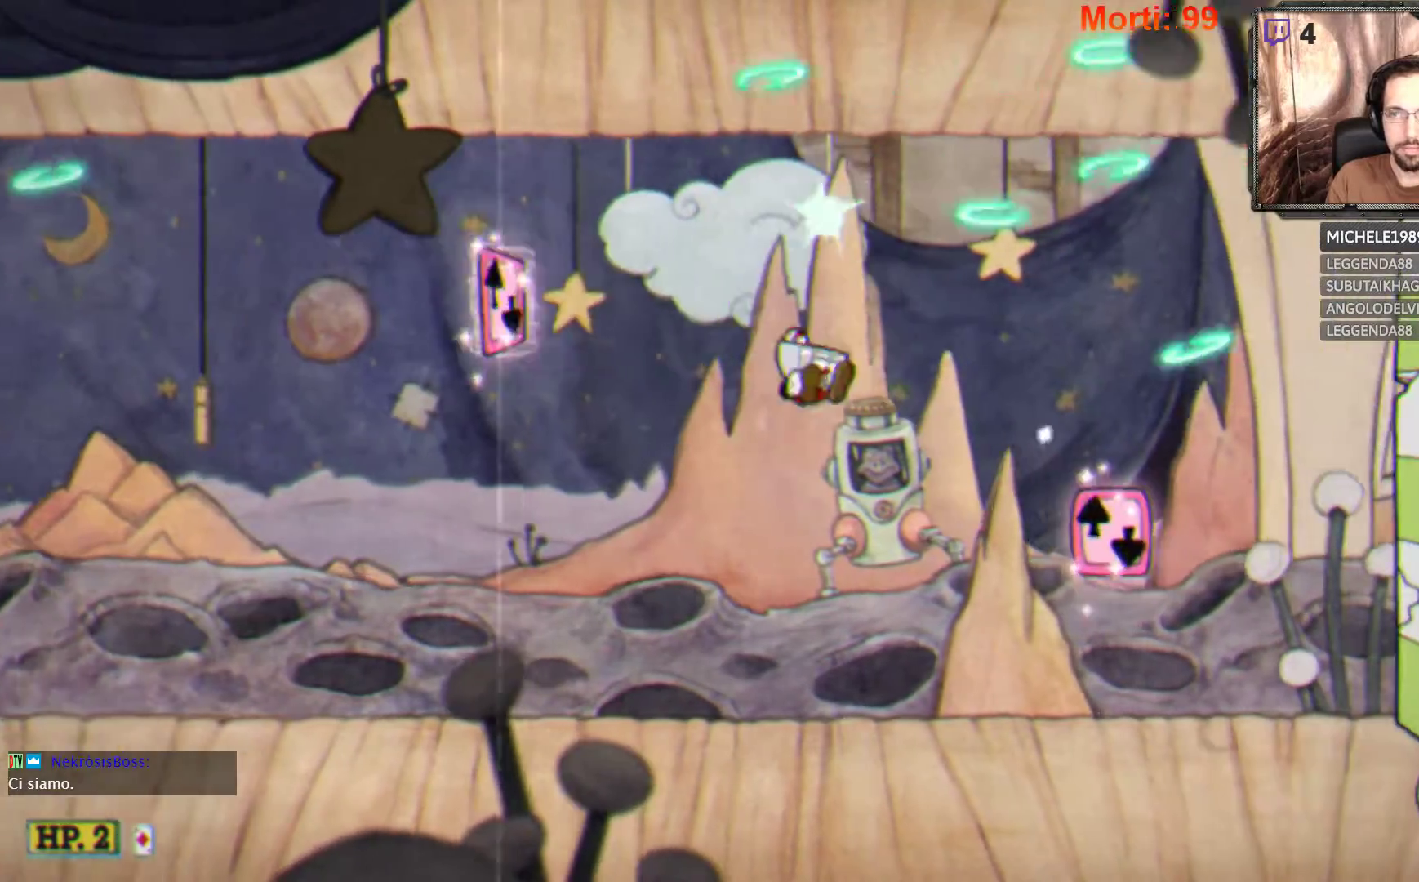
{"buttons": ["L2"], "left_stick": "right", "right_stick": "center", "events": []}
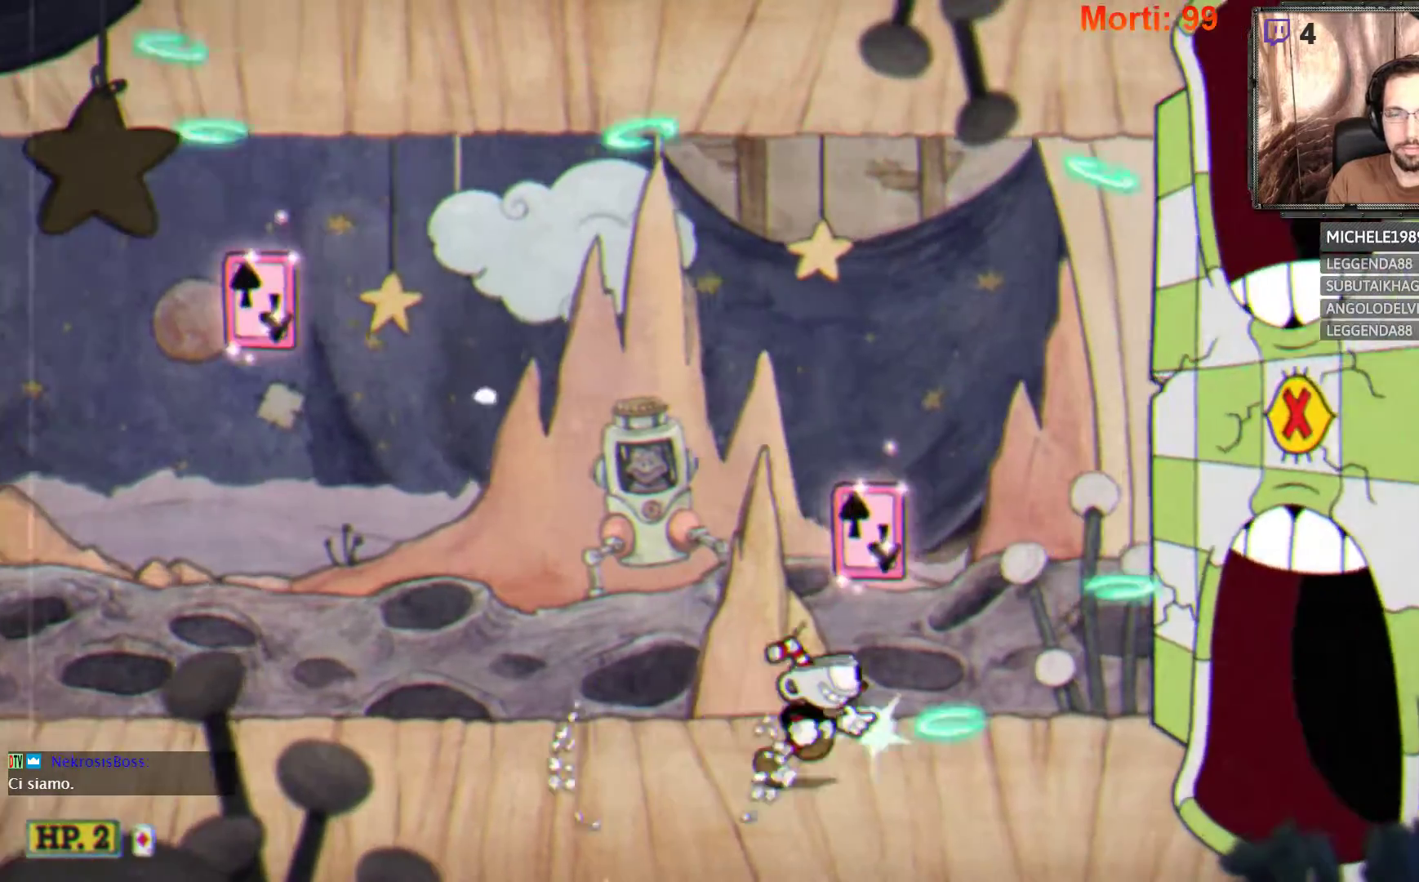
{"buttons": ["L2"], "left_stick": "right", "right_stick": "center", "events": []}
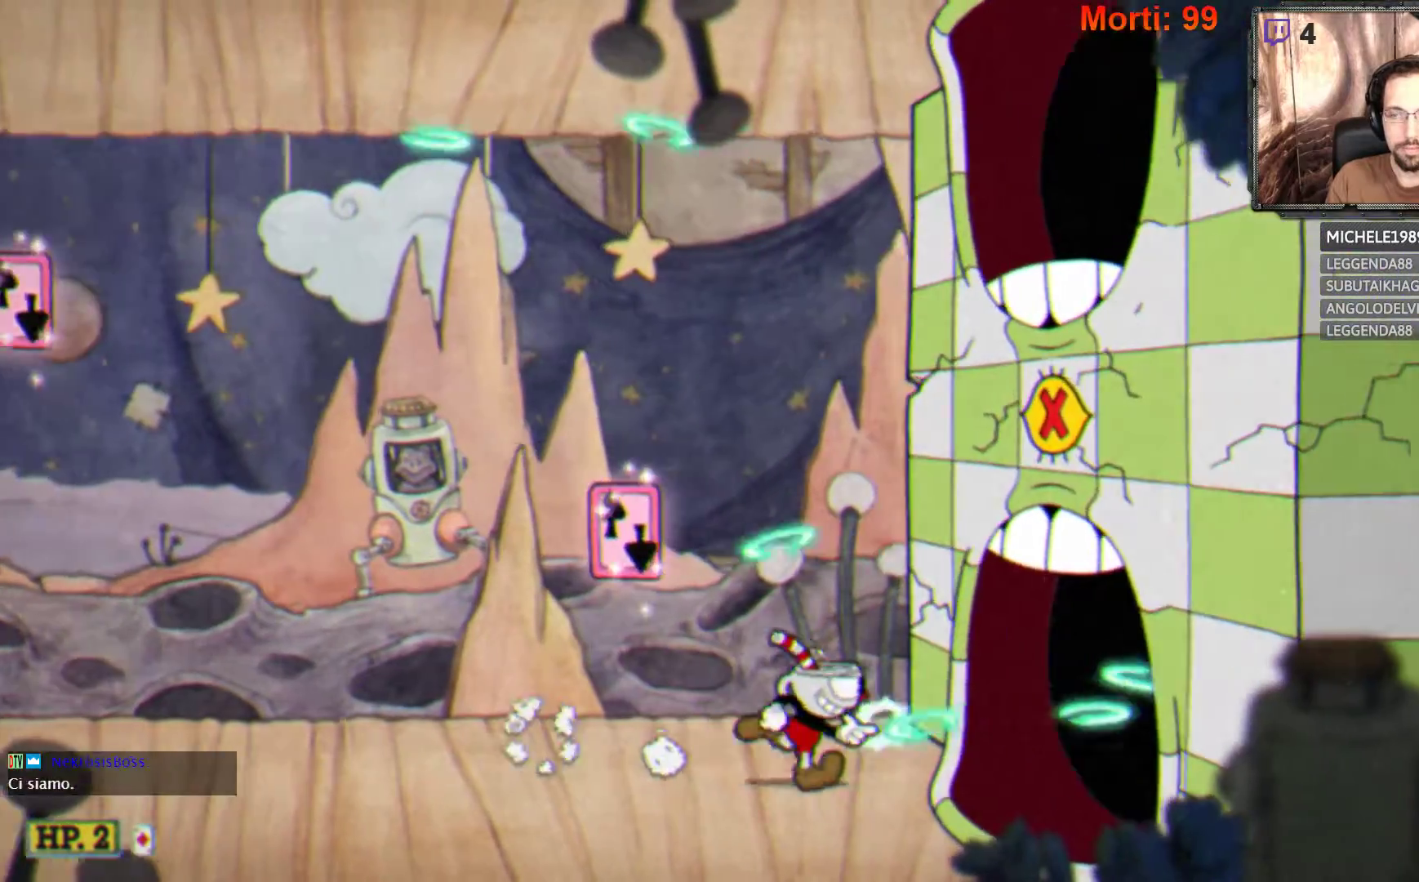
{"buttons": ["L2"], "left_stick": "right", "right_stick": "center", "events": []}
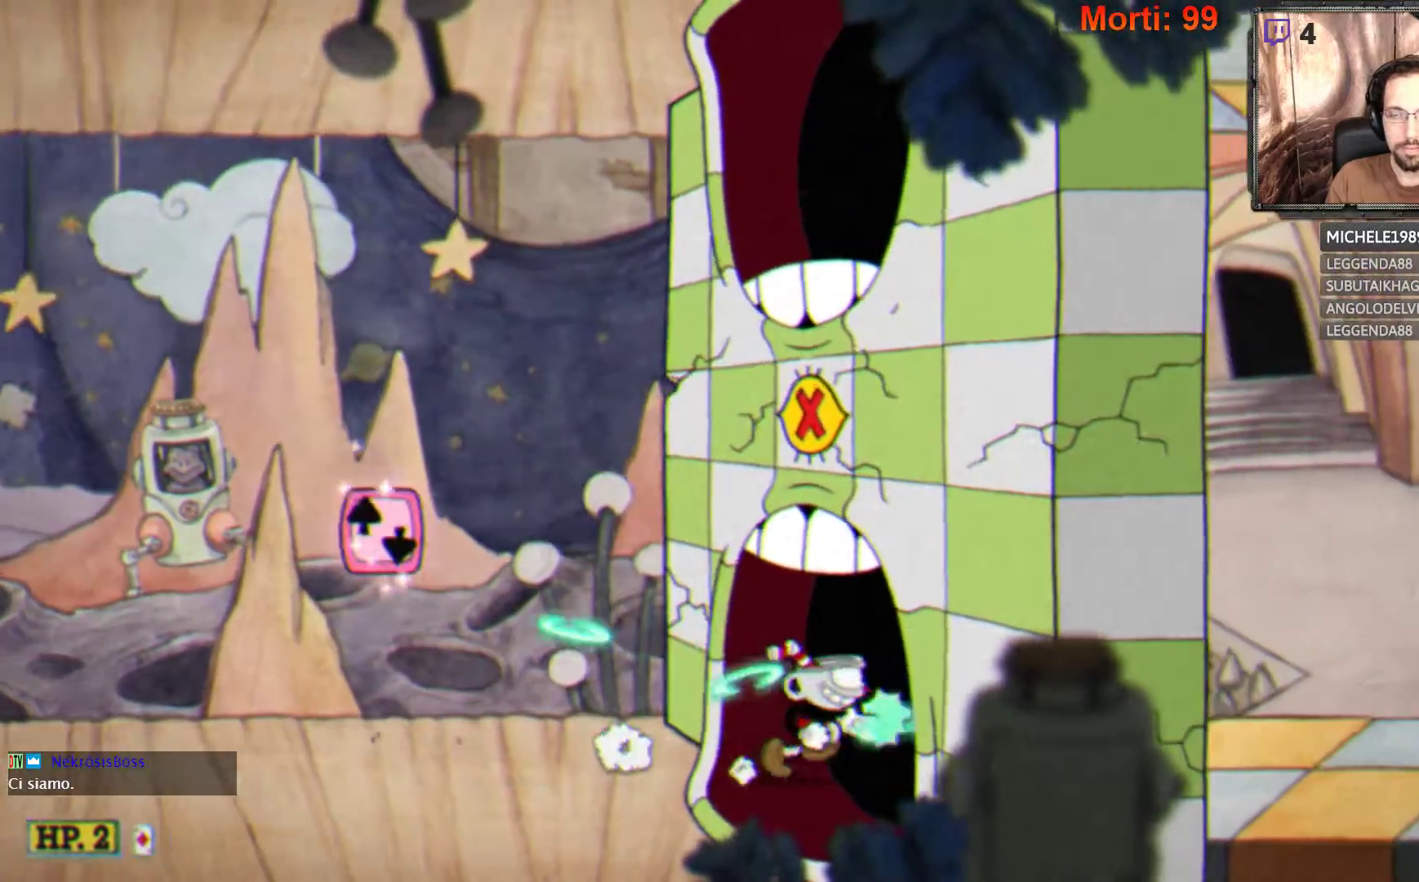
{"buttons": ["L2"], "left_stick": "right", "right_stick": "center", "events": []}
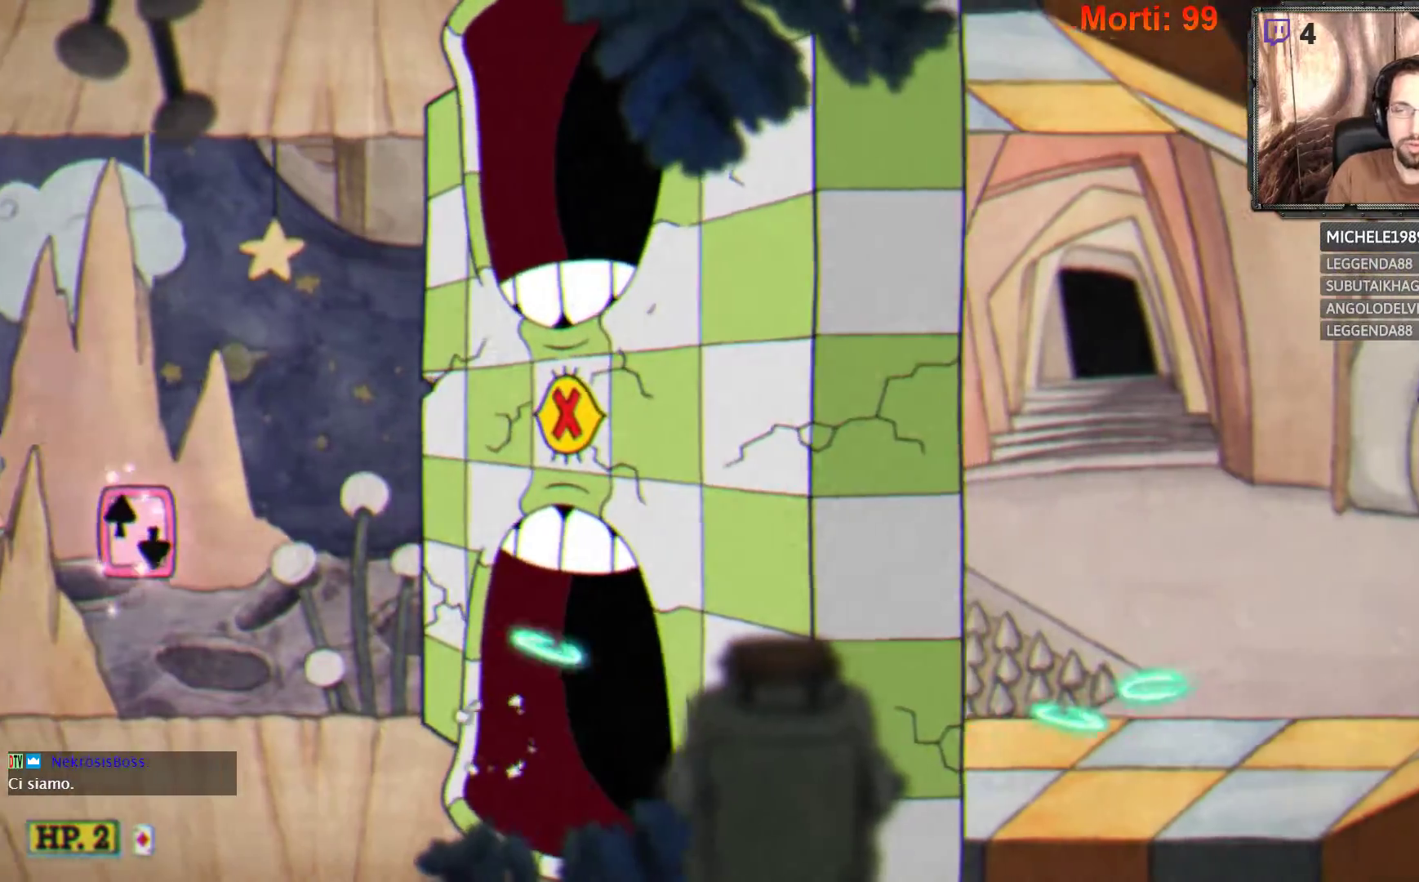
{"buttons": ["L2"], "left_stick": "right", "right_stick": "center", "events": []}
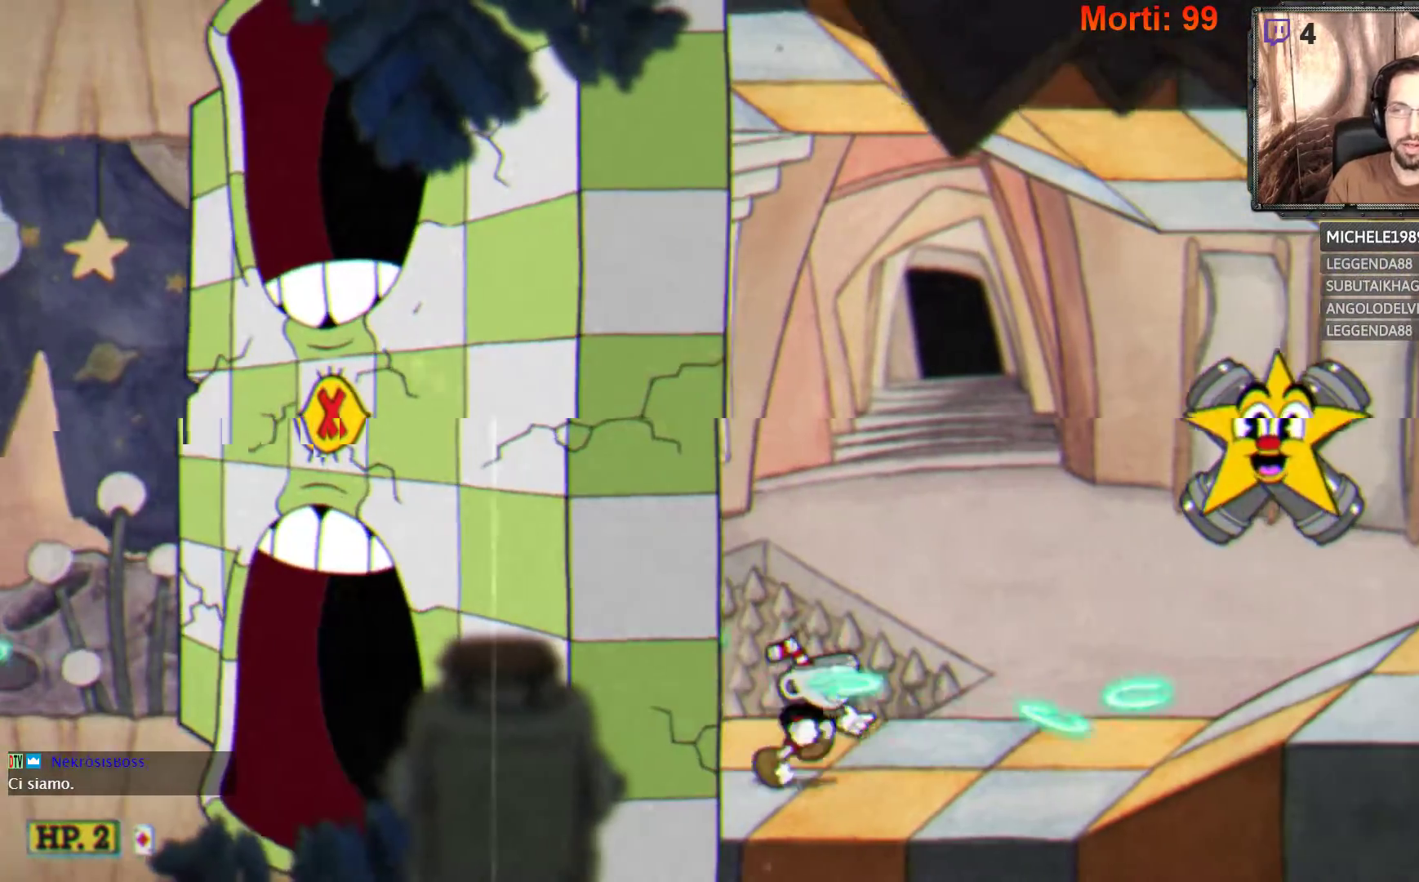
{"buttons": ["L2"], "left_stick": "center", "right_stick": "center", "events": [[167, "left_stick", "center"]]}
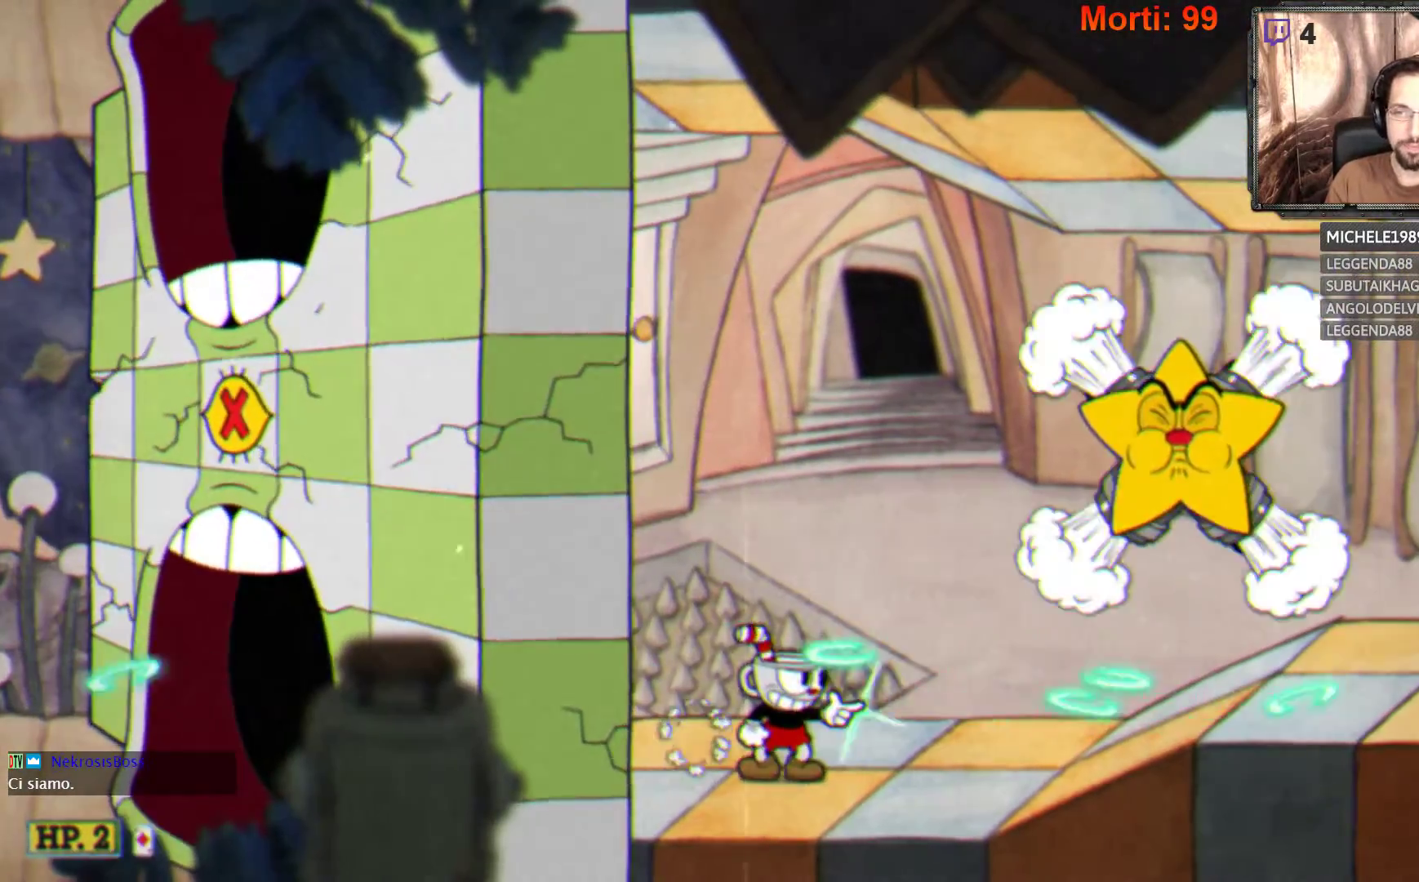
{"buttons": ["L2"], "left_stick": "center", "right_stick": "center", "events": []}
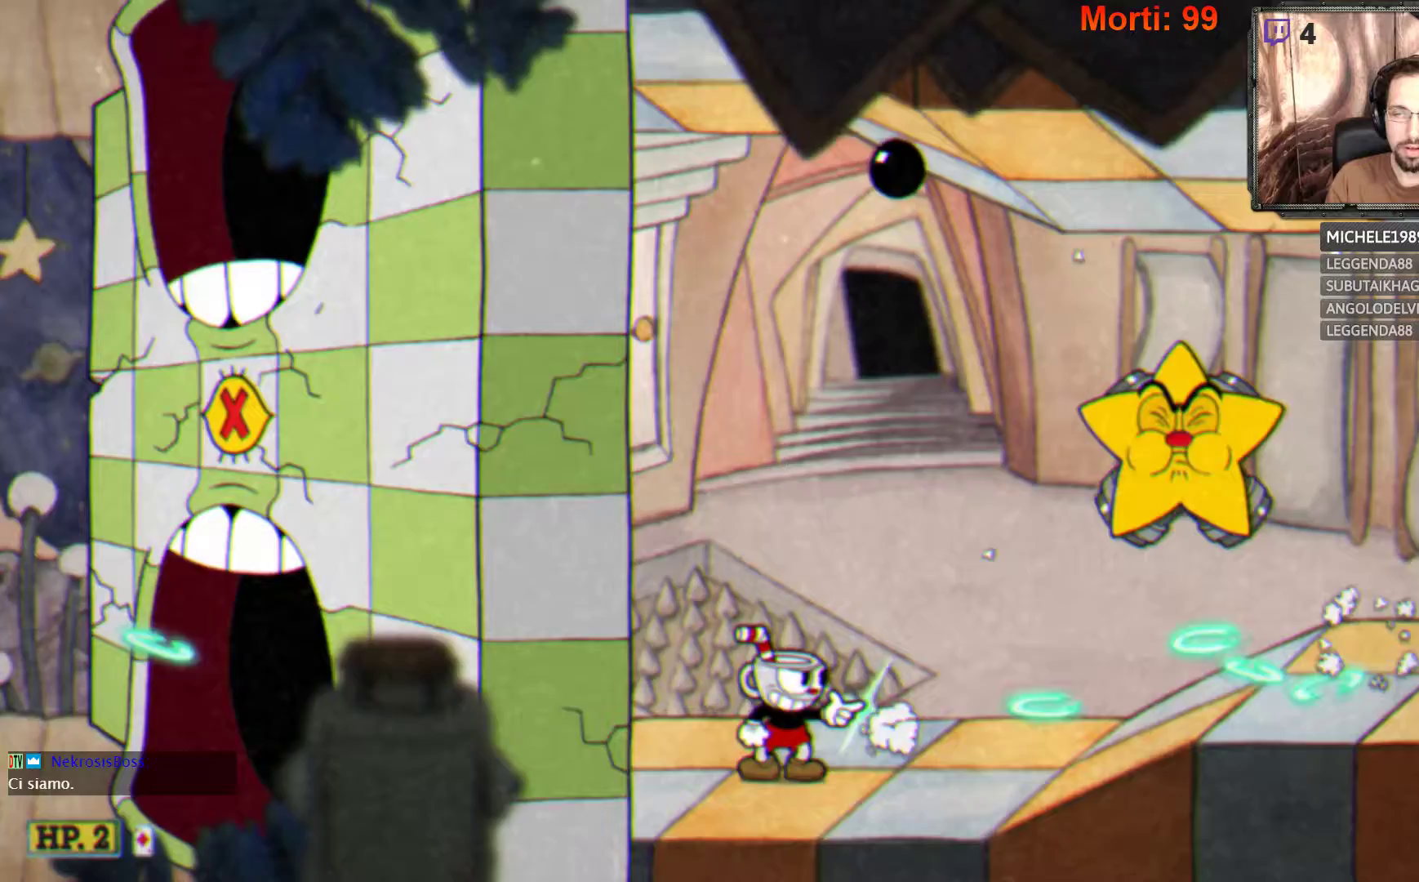
{"buttons": ["L2"], "left_stick": "right", "right_stick": "center", "events": [[200, "left_stick", "right"]]}
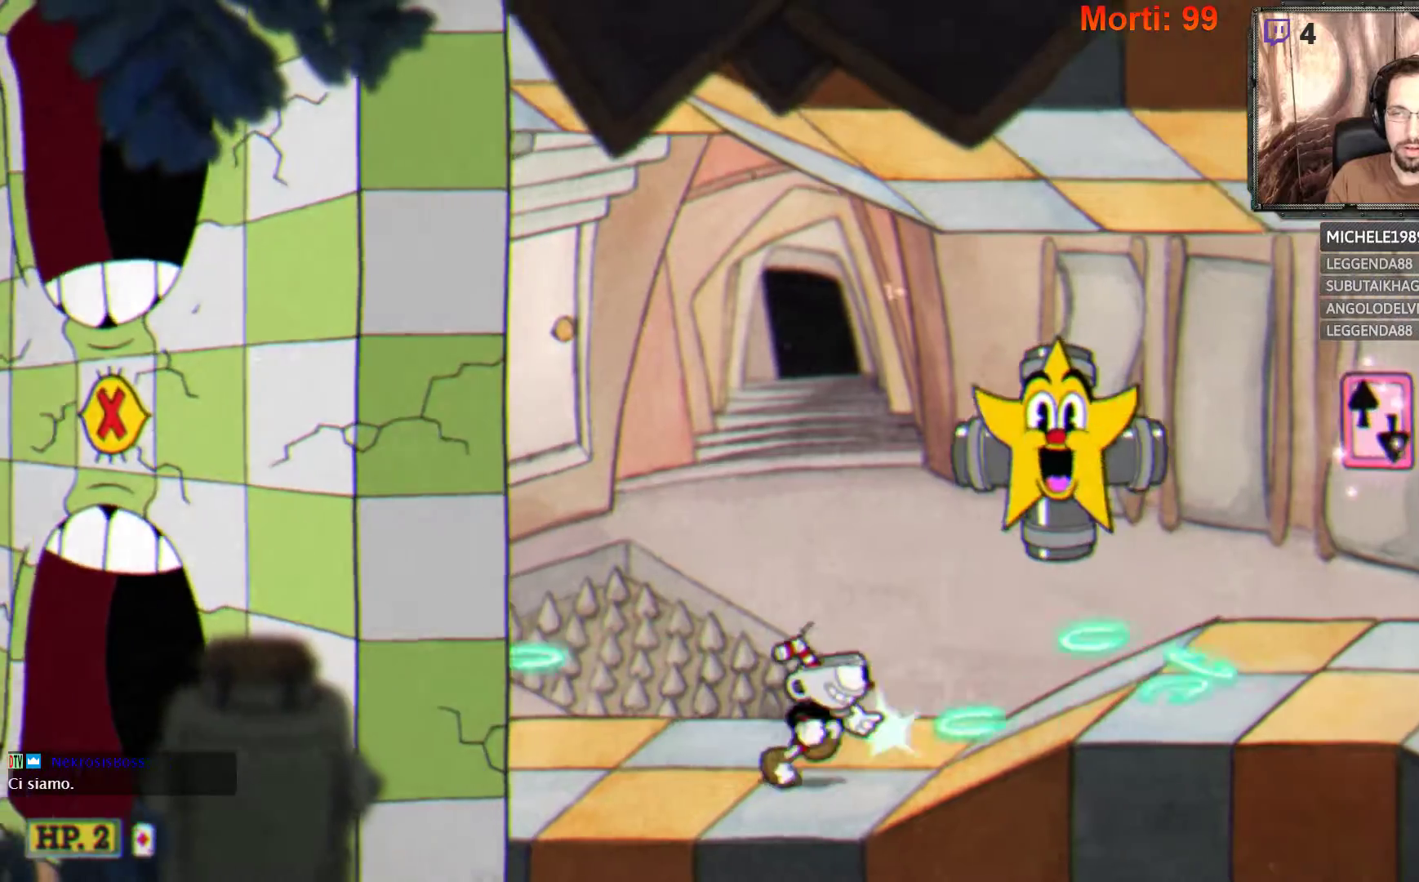
{"buttons": ["L2"], "left_stick": "right", "right_stick": "center", "events": [[300, "B", "down"], [367, "B", "up"]]}
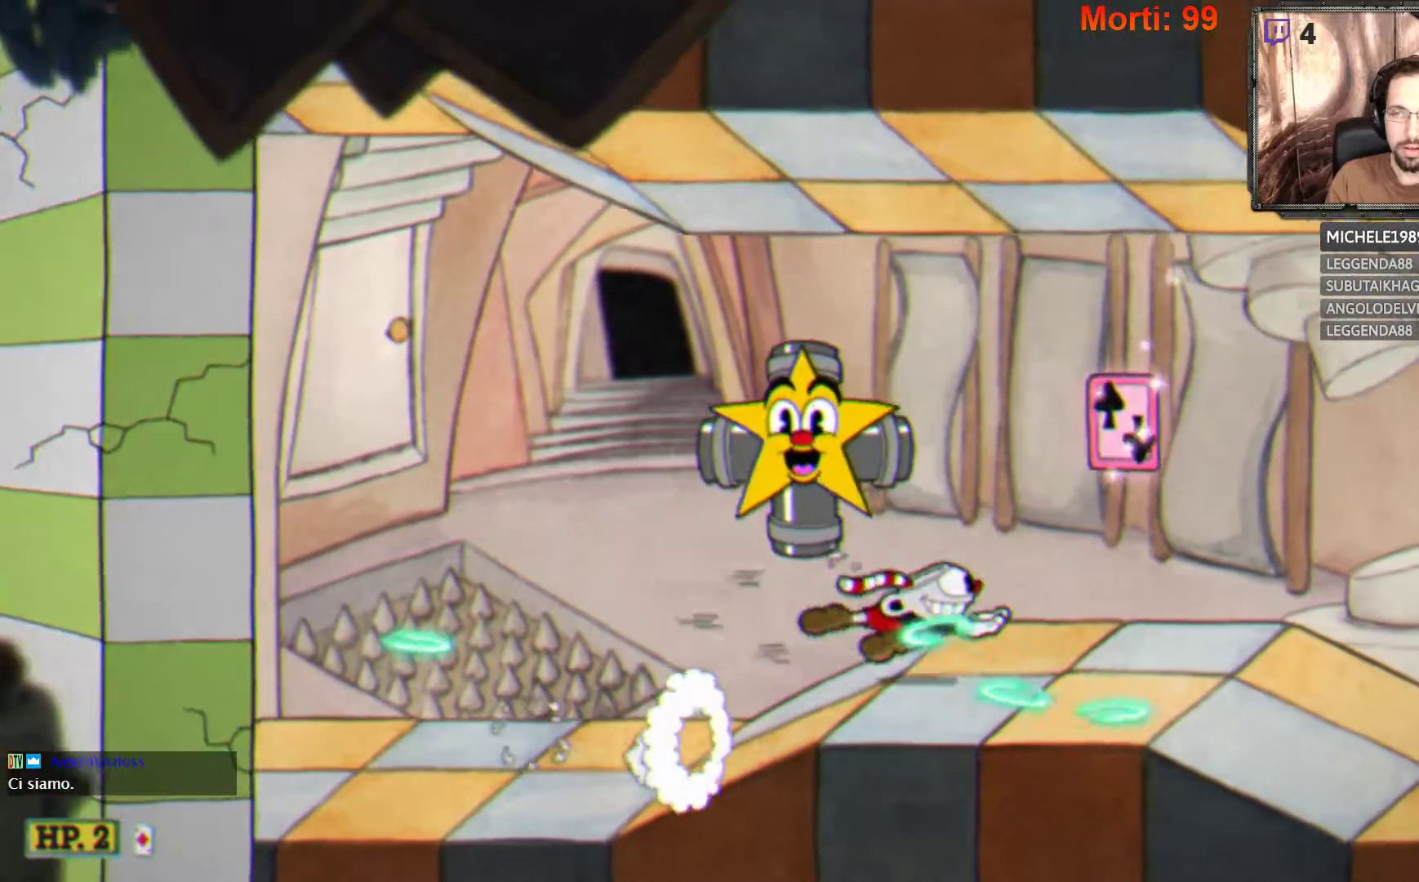
{"buttons": ["L2"], "left_stick": "right", "right_stick": "center", "events": []}
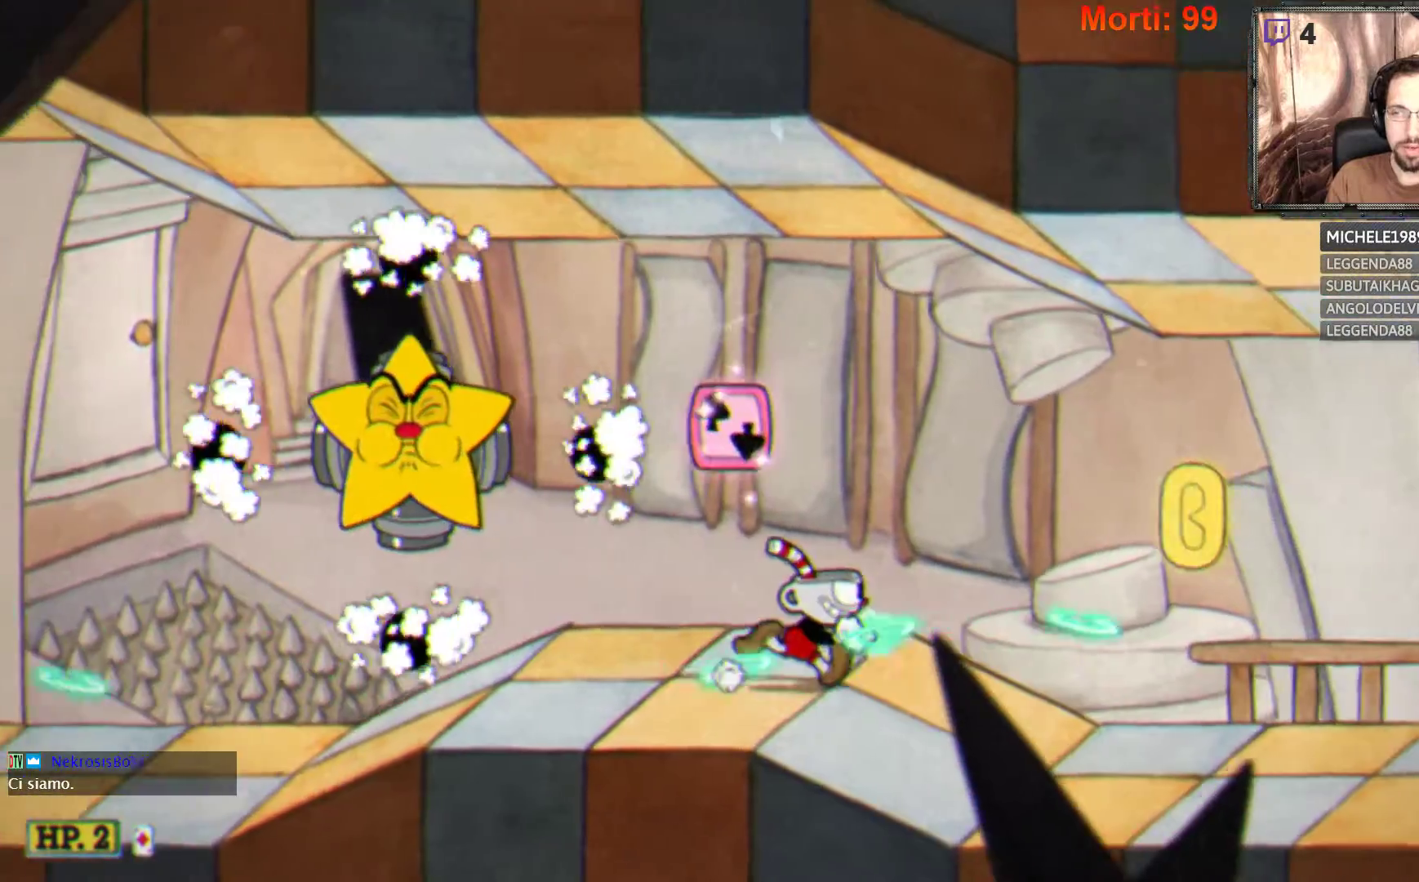
{"buttons": ["L2"], "left_stick": "right", "right_stick": "center", "events": []}
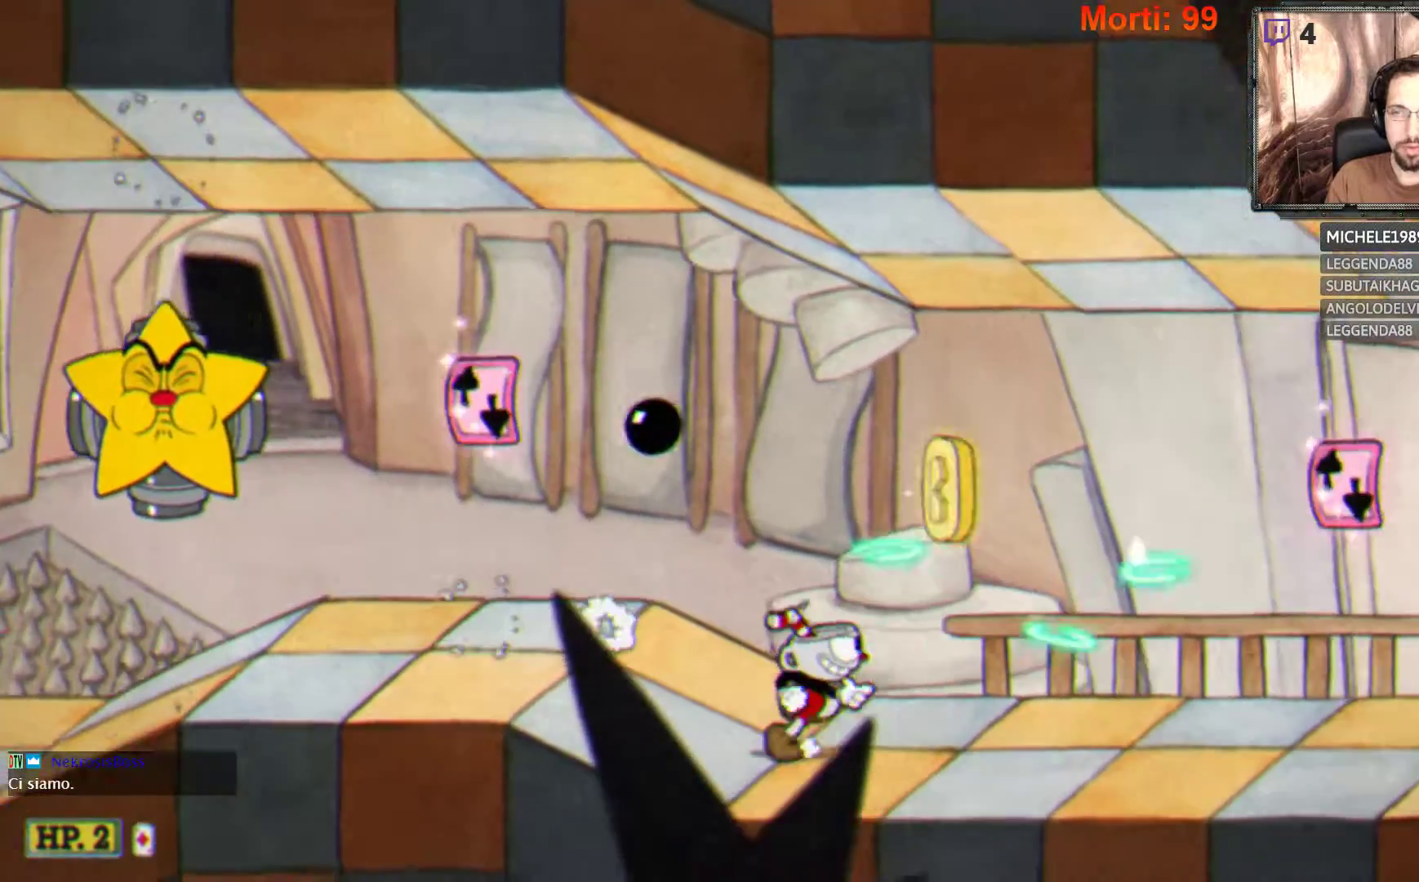
{"buttons": ["L2"], "left_stick": "center", "right_stick": "center", "events": [[200, "left_stick", "center"]]}
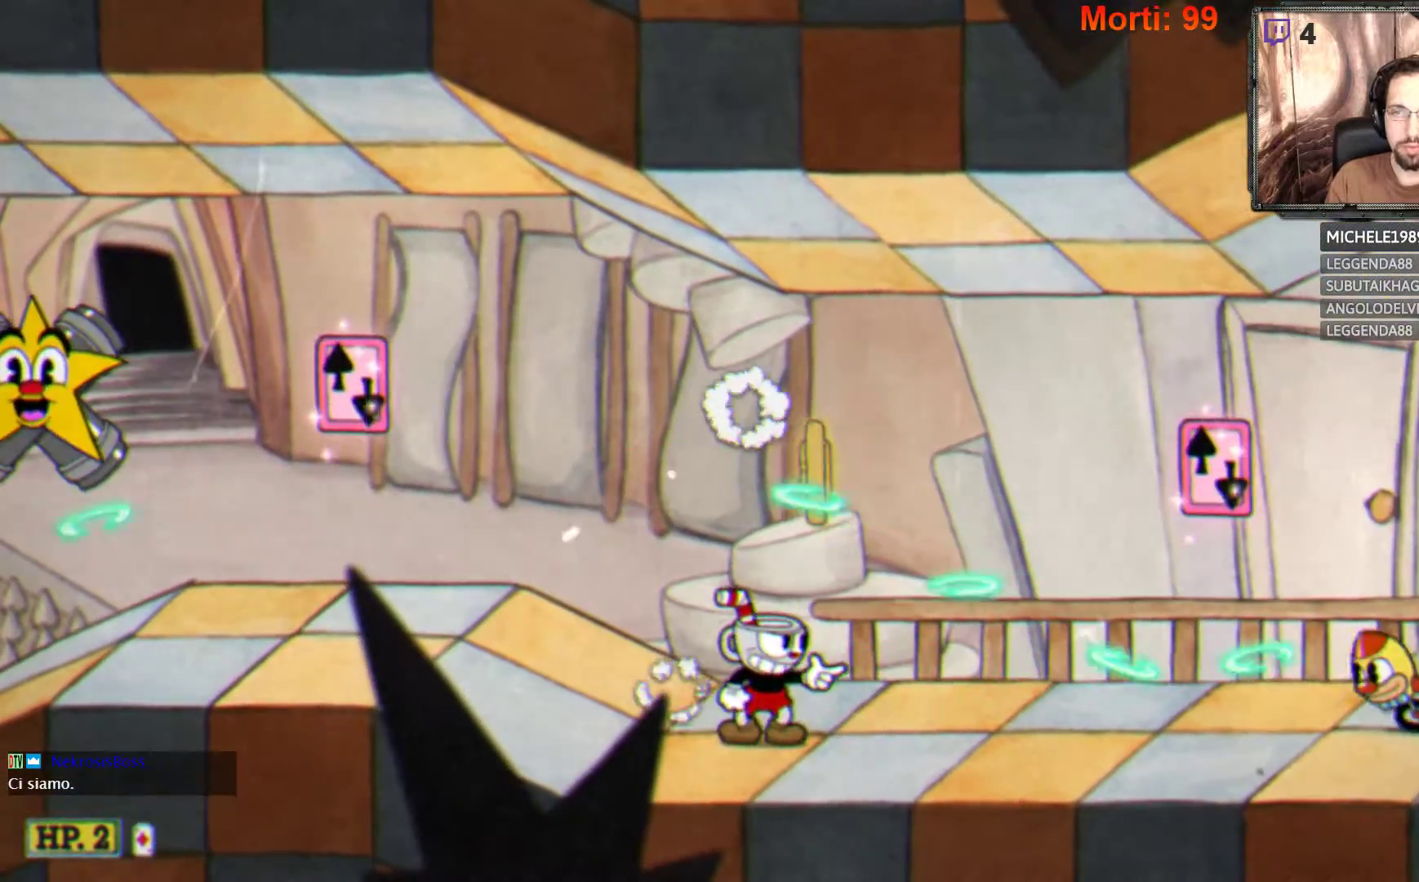
{"buttons": ["L2"], "left_stick": "right", "right_stick": "center", "events": [[300, "A", "down"], [433, "A", "up"], [467, "left_stick", "right"]]}
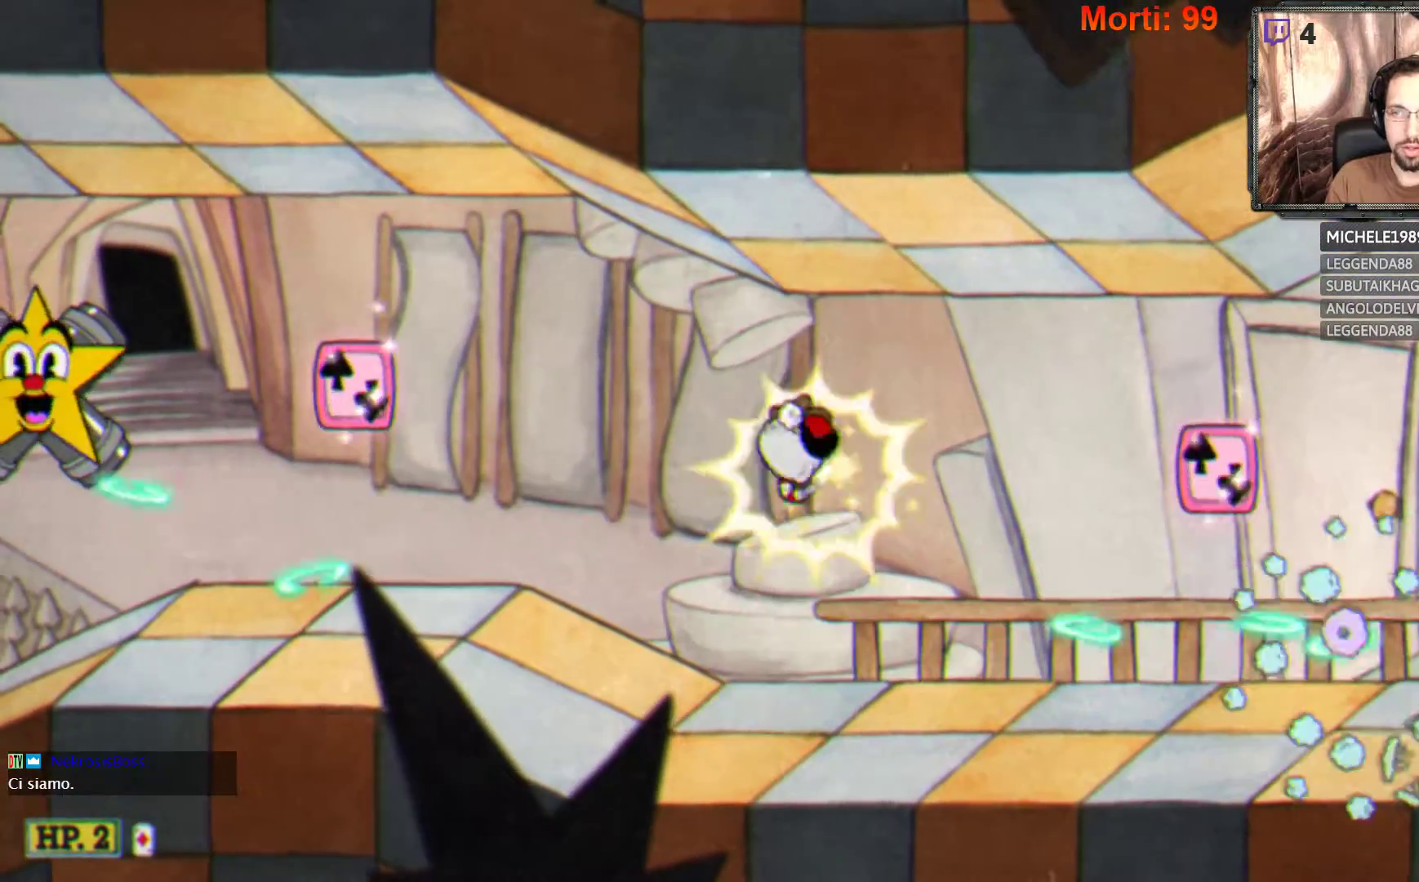
{"buttons": ["L2"], "left_stick": "right", "right_stick": "center", "events": []}
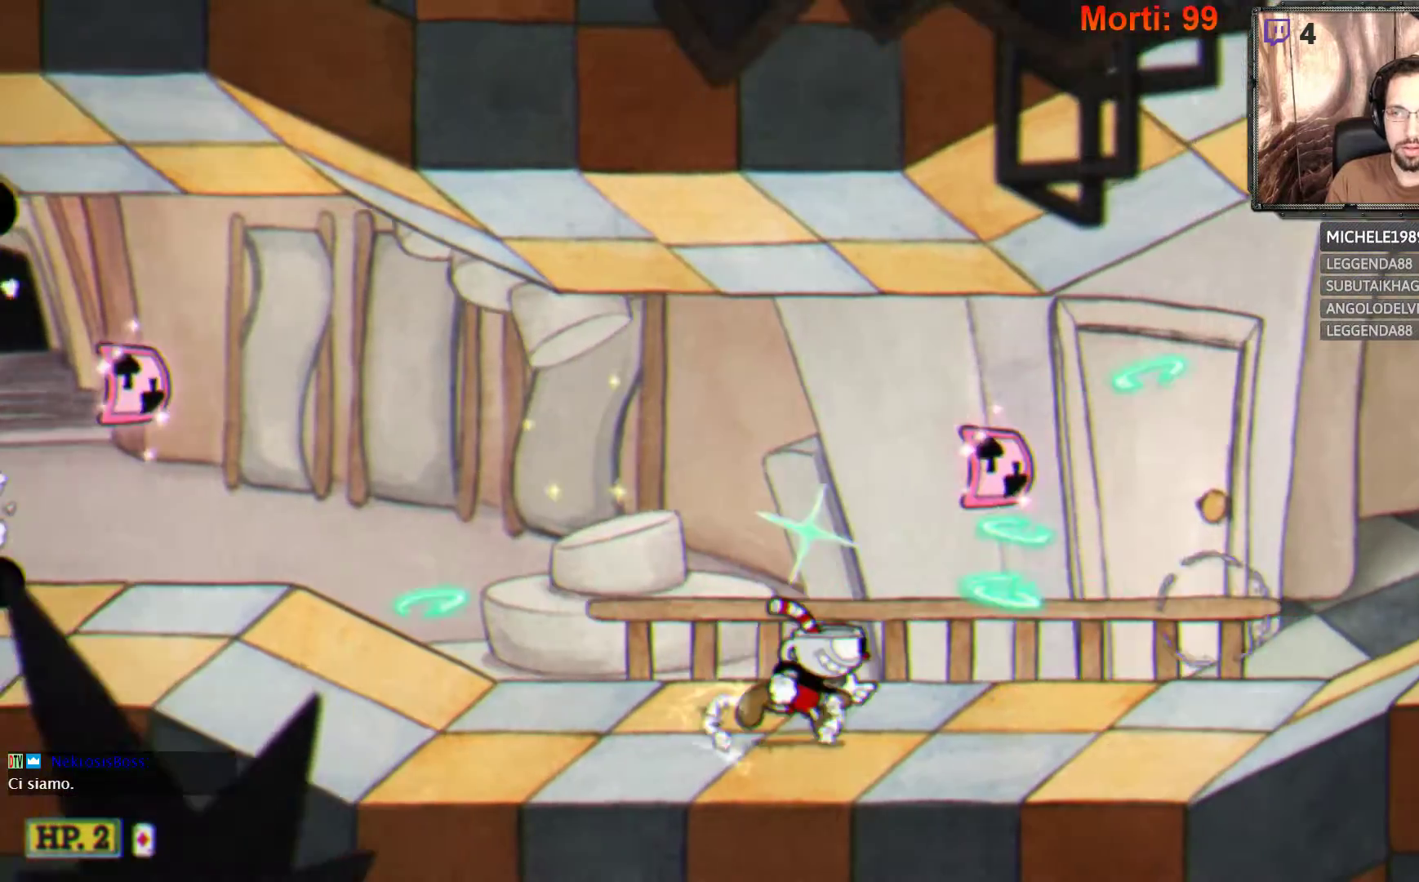
{"buttons": ["L2"], "left_stick": "right", "right_stick": "center", "events": []}
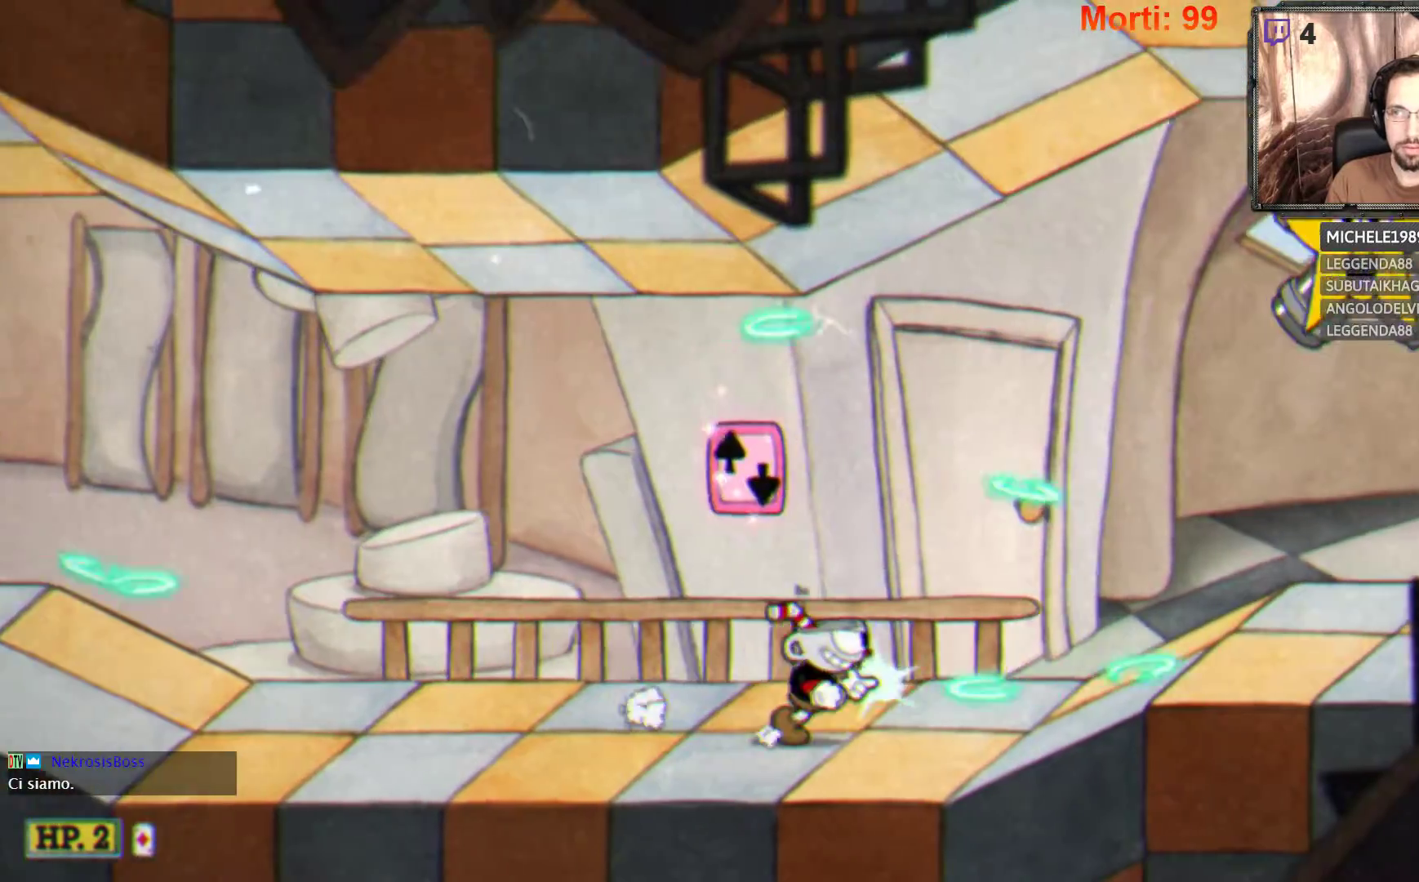
{"buttons": ["L2"], "left_stick": "center", "right_stick": "center", "events": [[300, "left_stick", "center"]]}
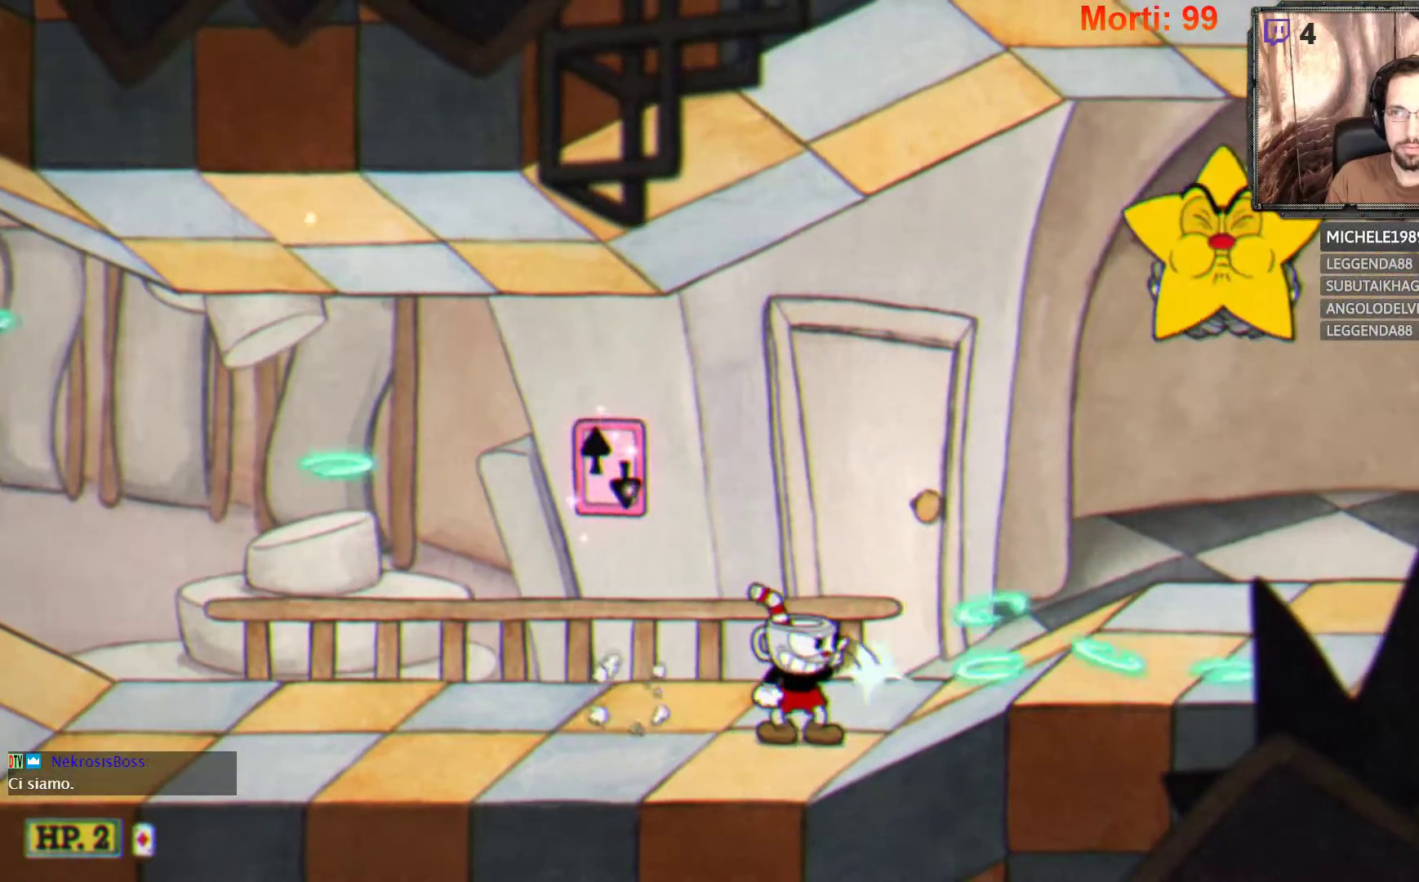
{"buttons": ["A", "L2"], "left_stick": "right", "right_stick": "center", "events": [[167, "left_stick", "left"], [333, "left_stick", "center"], [433, "A", "down"], [467, "left_stick", "right"]]}
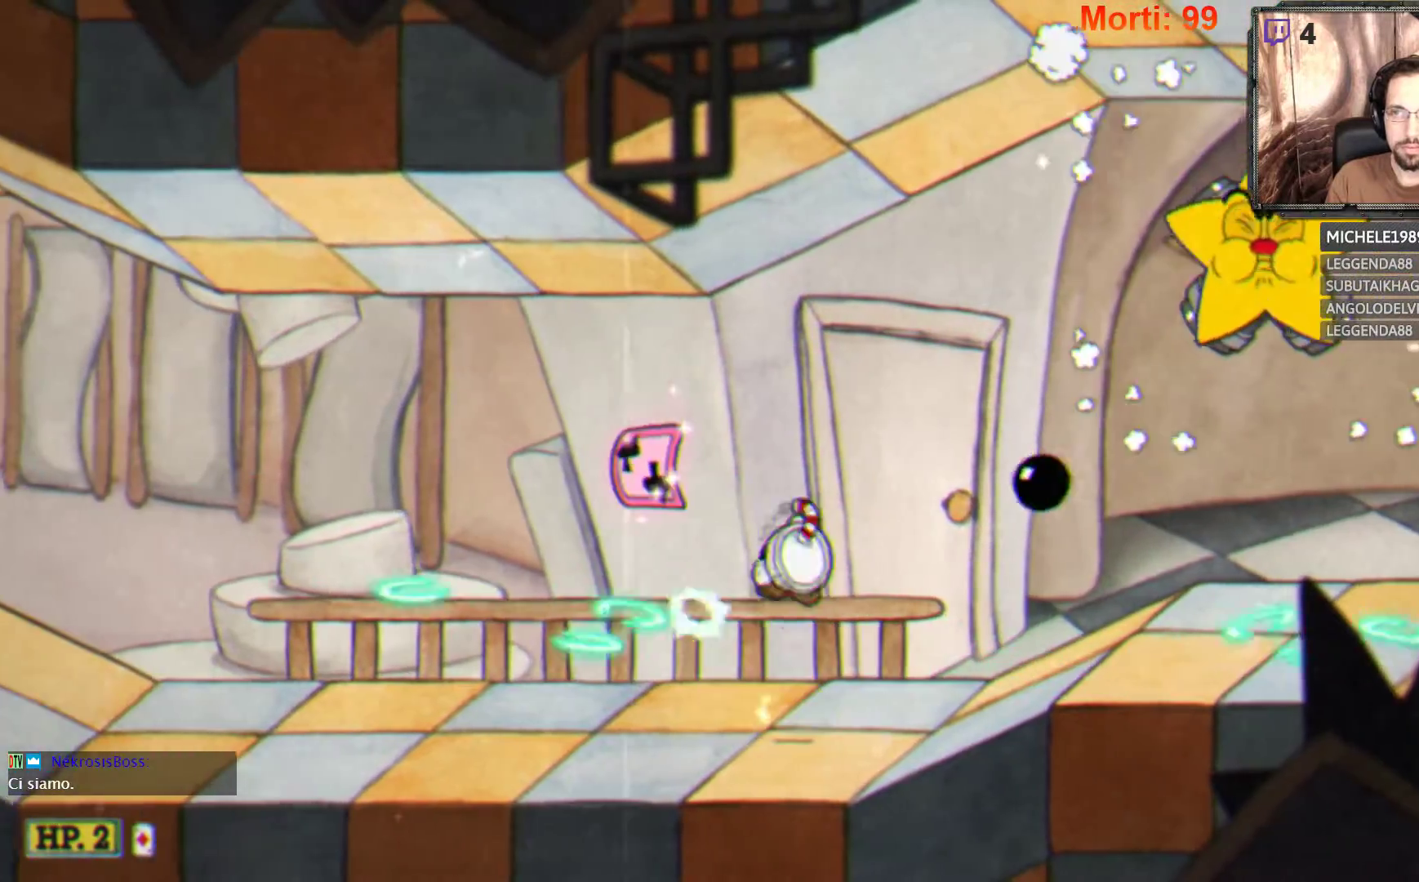
{"buttons": ["L2"], "left_stick": "right", "right_stick": "center", "events": [[267, "A", "up"]]}
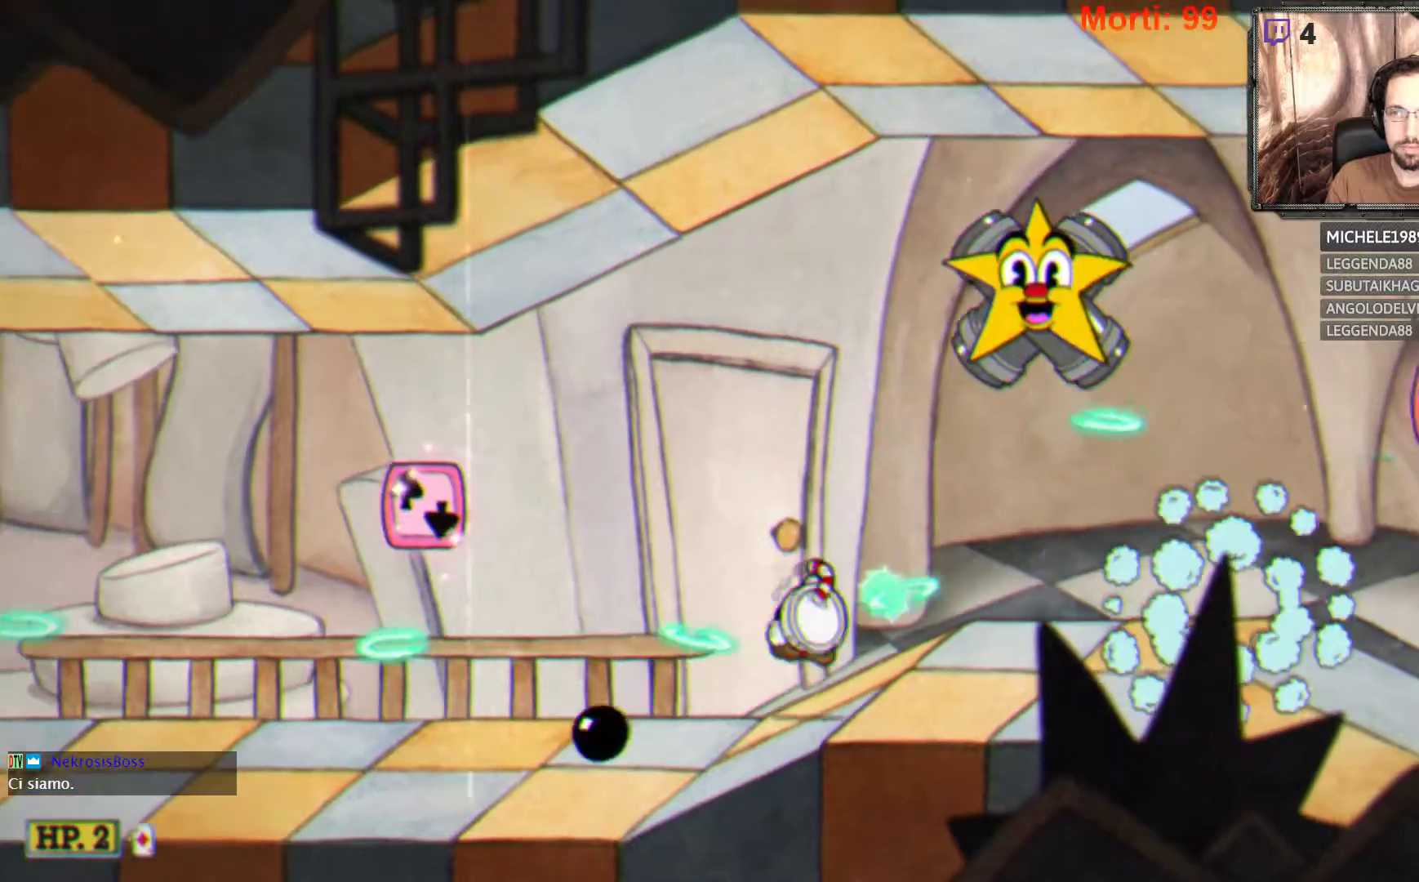
{"buttons": ["L2"], "left_stick": "right", "right_stick": "center", "events": [[233, "B", "down"], [300, "B", "up"]]}